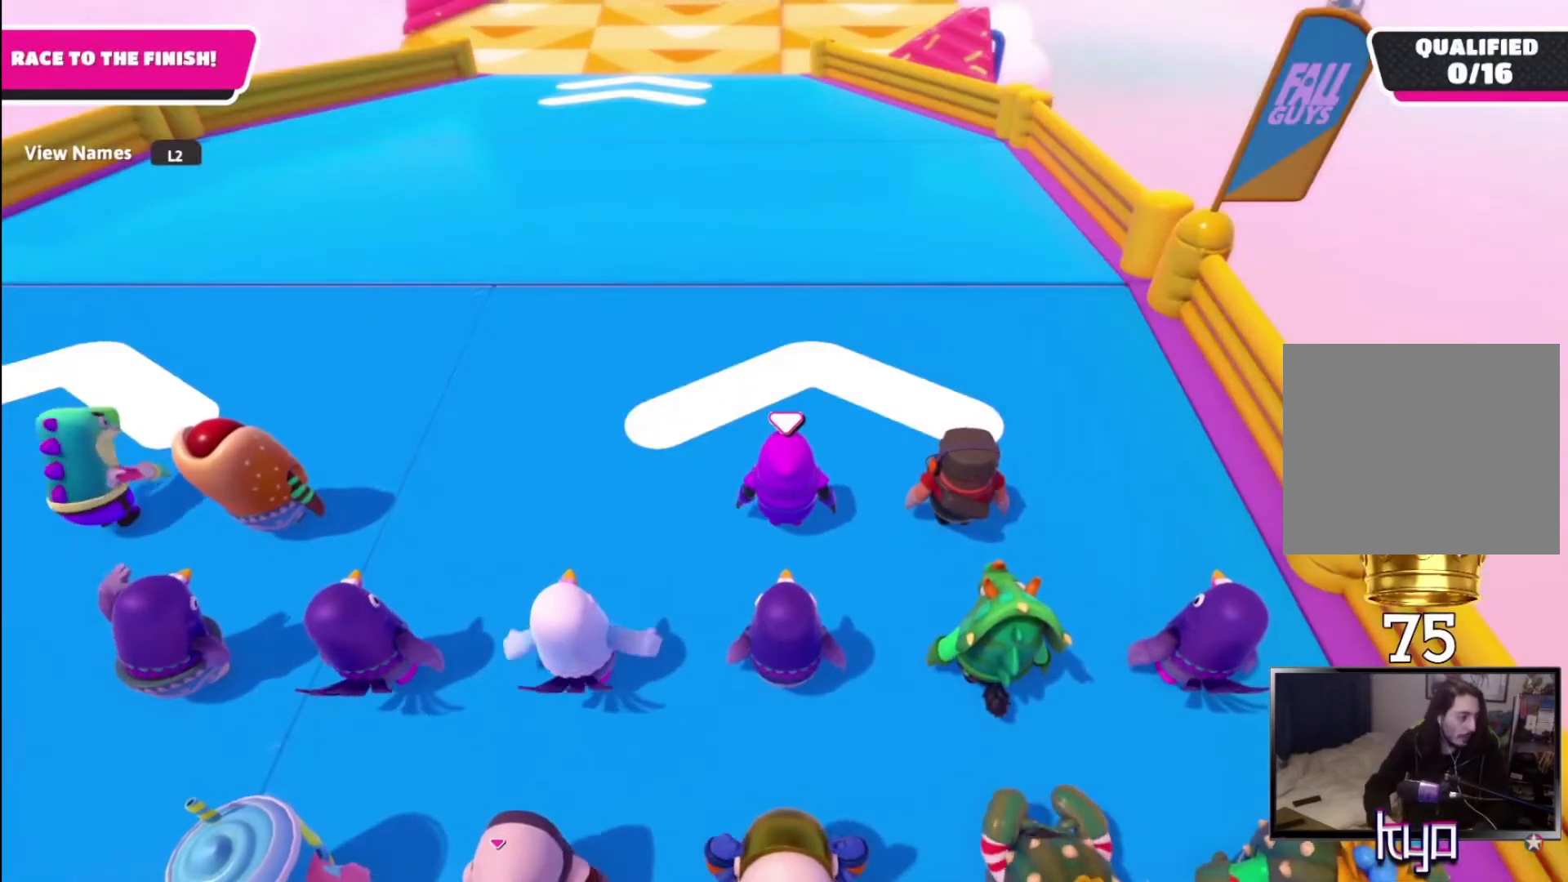
Gameplay with a controller (PlayStation layout); each line is a JSON object with the inputs held at the frame after it. "events" lists button and stick changes between this image and that frame as [ms after this image, input, new state], when the widget could be followed in between.
{"buttons": [], "left_stick": "up", "right_stick": "center", "events": []}
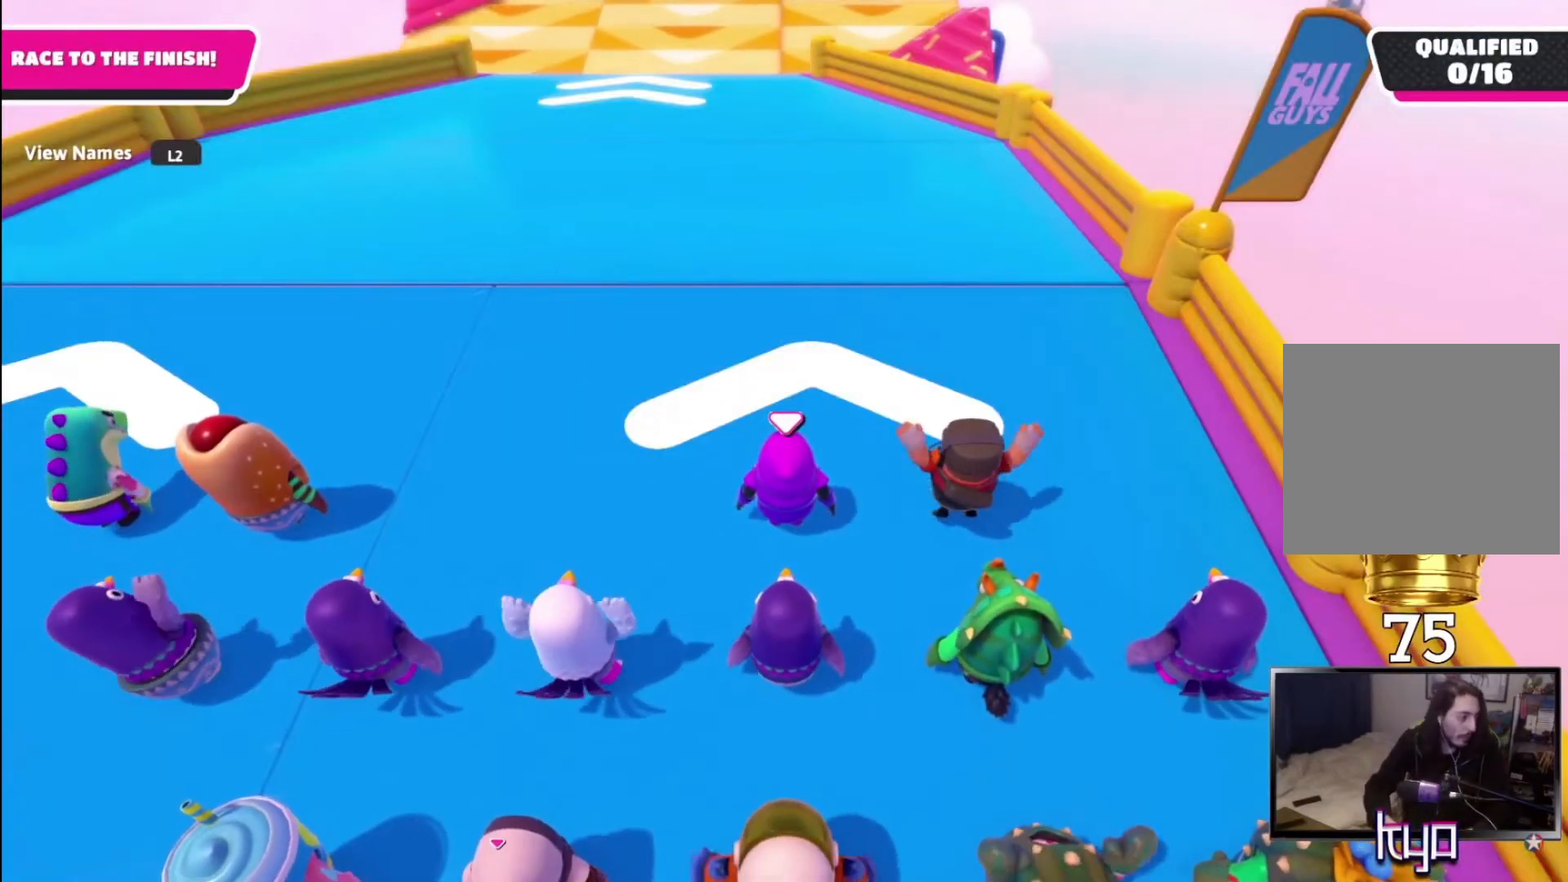
{"buttons": [], "left_stick": "up", "right_stick": "center", "events": []}
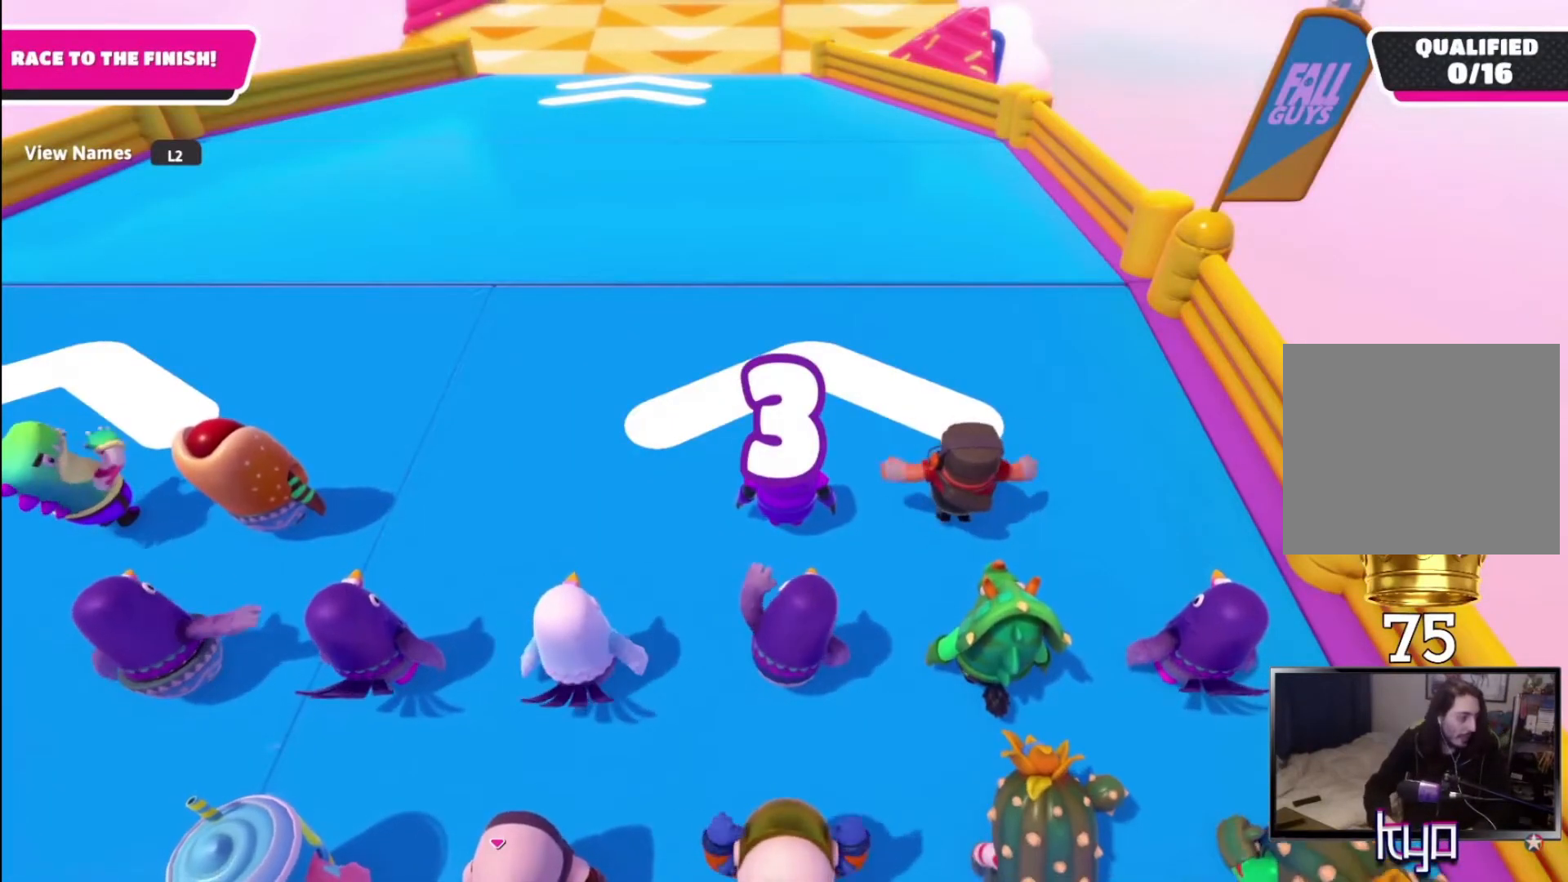
{"buttons": [], "left_stick": "up", "right_stick": "center", "events": []}
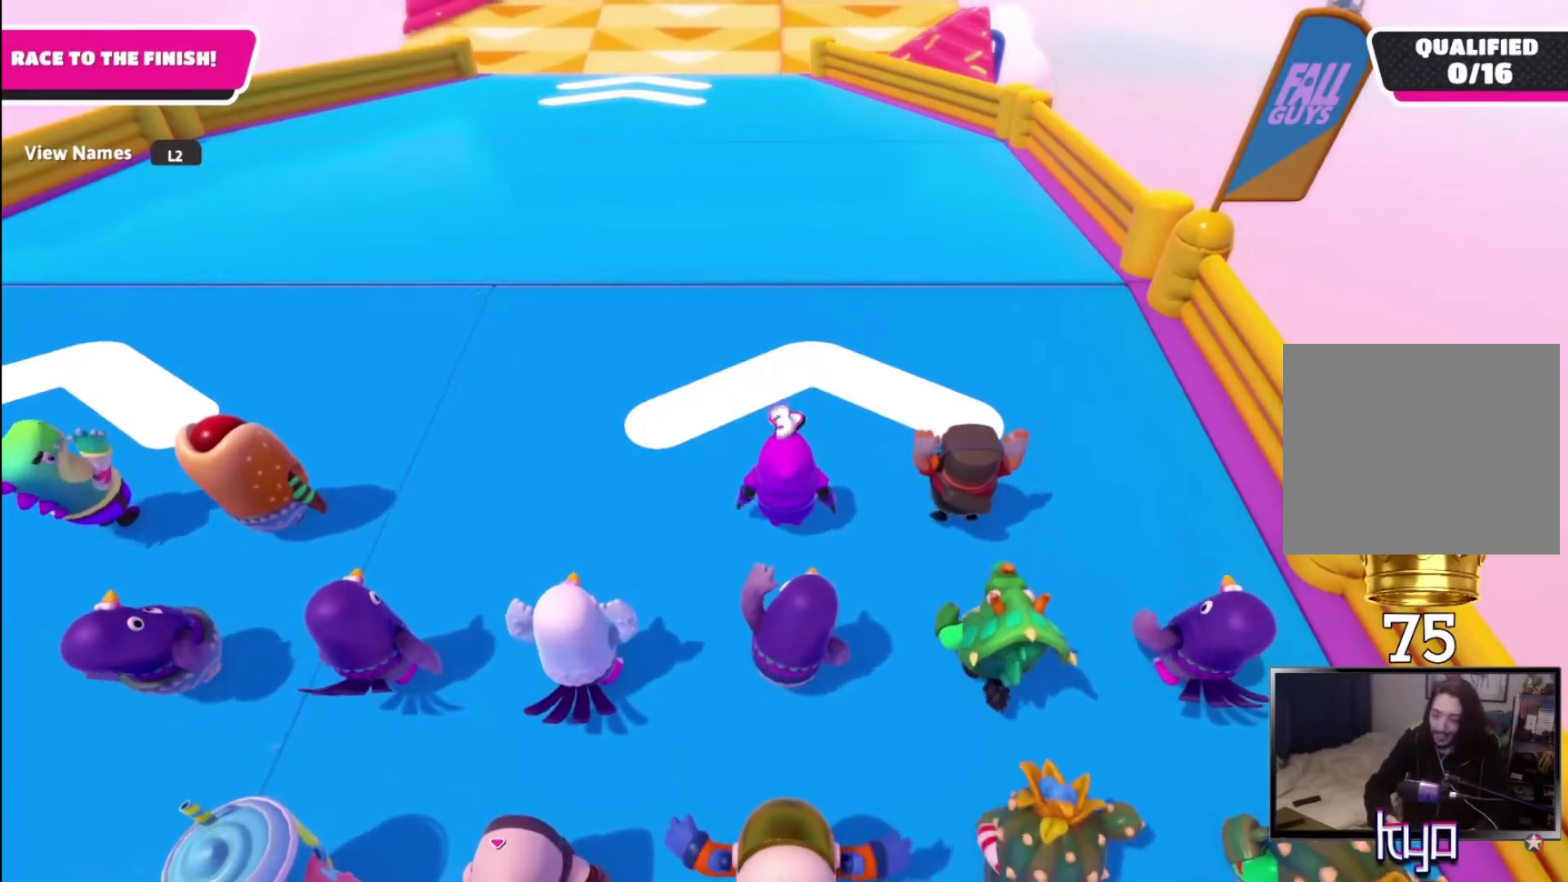
{"buttons": [], "left_stick": "up", "right_stick": "up-right", "events": [[400, "right_stick", "up-right"]]}
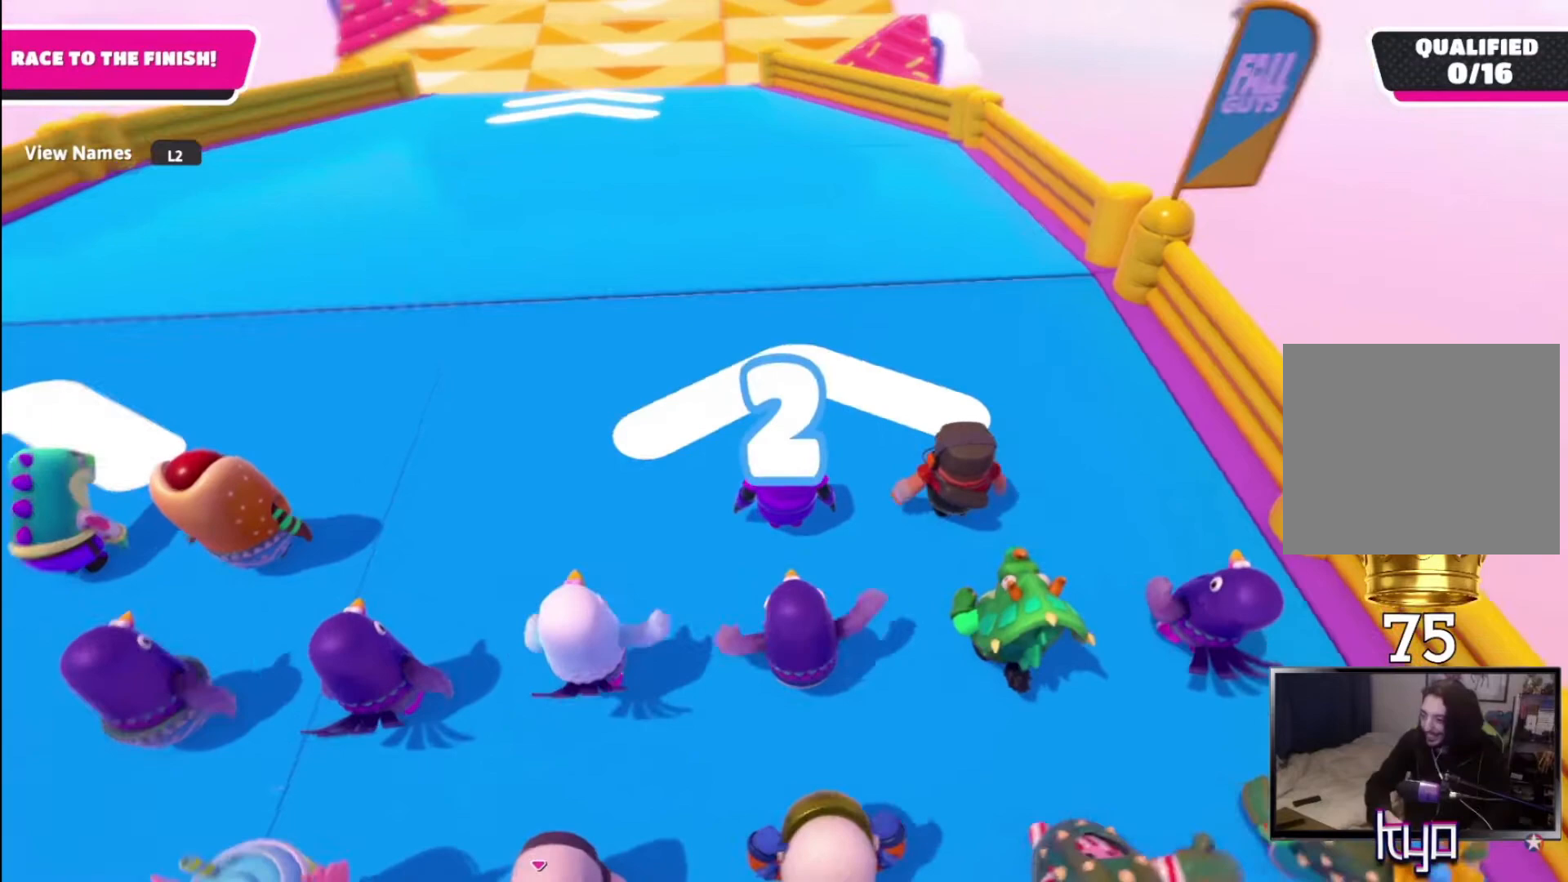
{"buttons": [], "left_stick": "up", "right_stick": "center", "events": [[67, "right_stick", "center"], [233, "right_stick", "up-left"], [433, "right_stick", "center"]]}
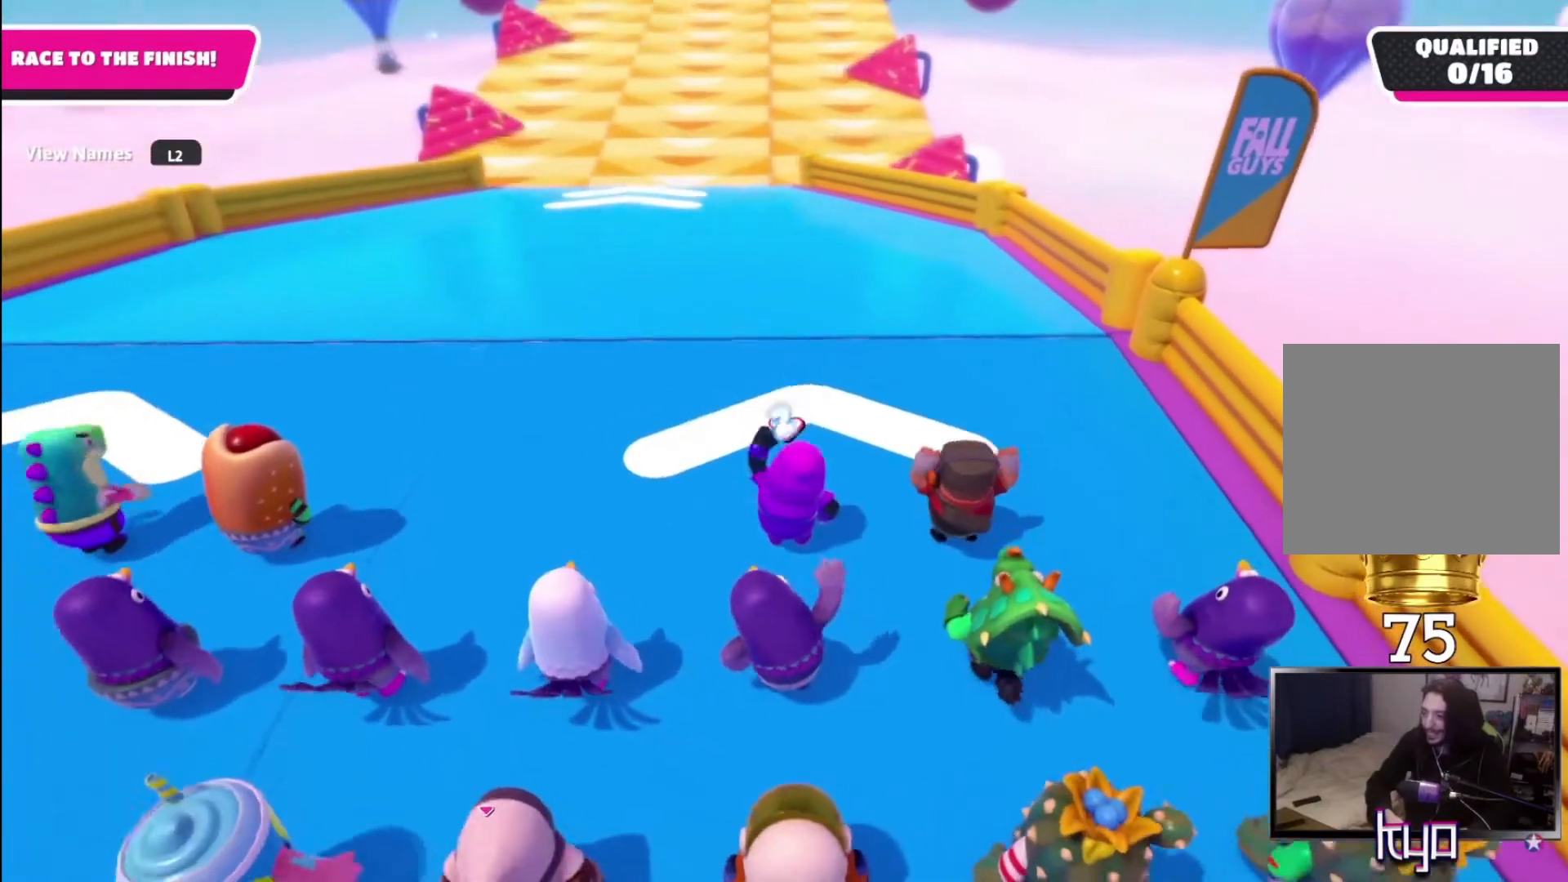
{"buttons": [], "left_stick": "up", "right_stick": "center", "events": []}
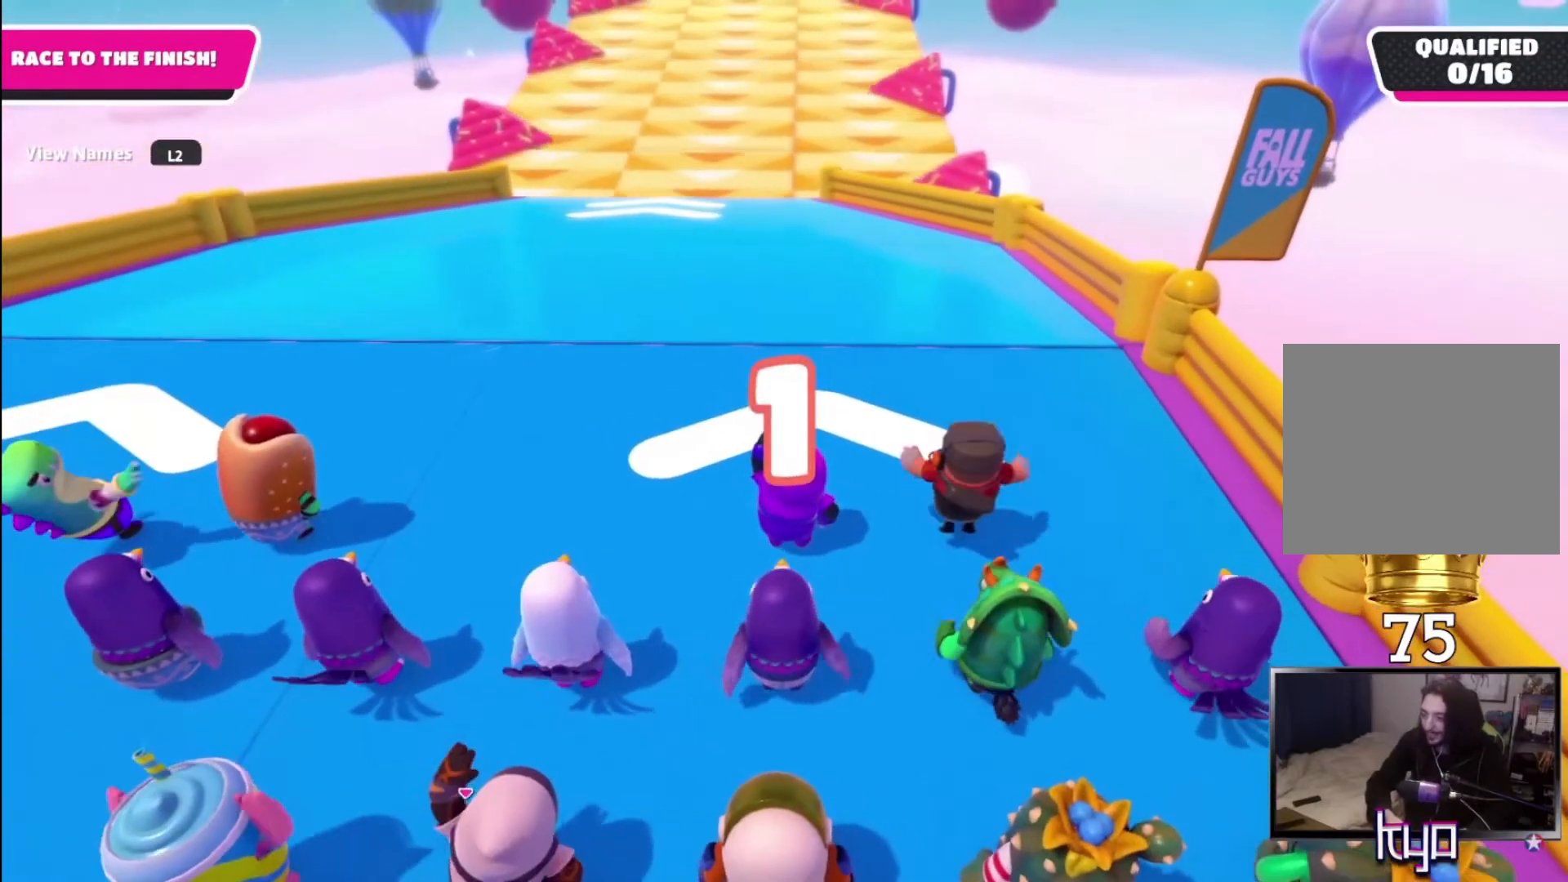
{"buttons": [], "left_stick": "up", "right_stick": "center", "events": []}
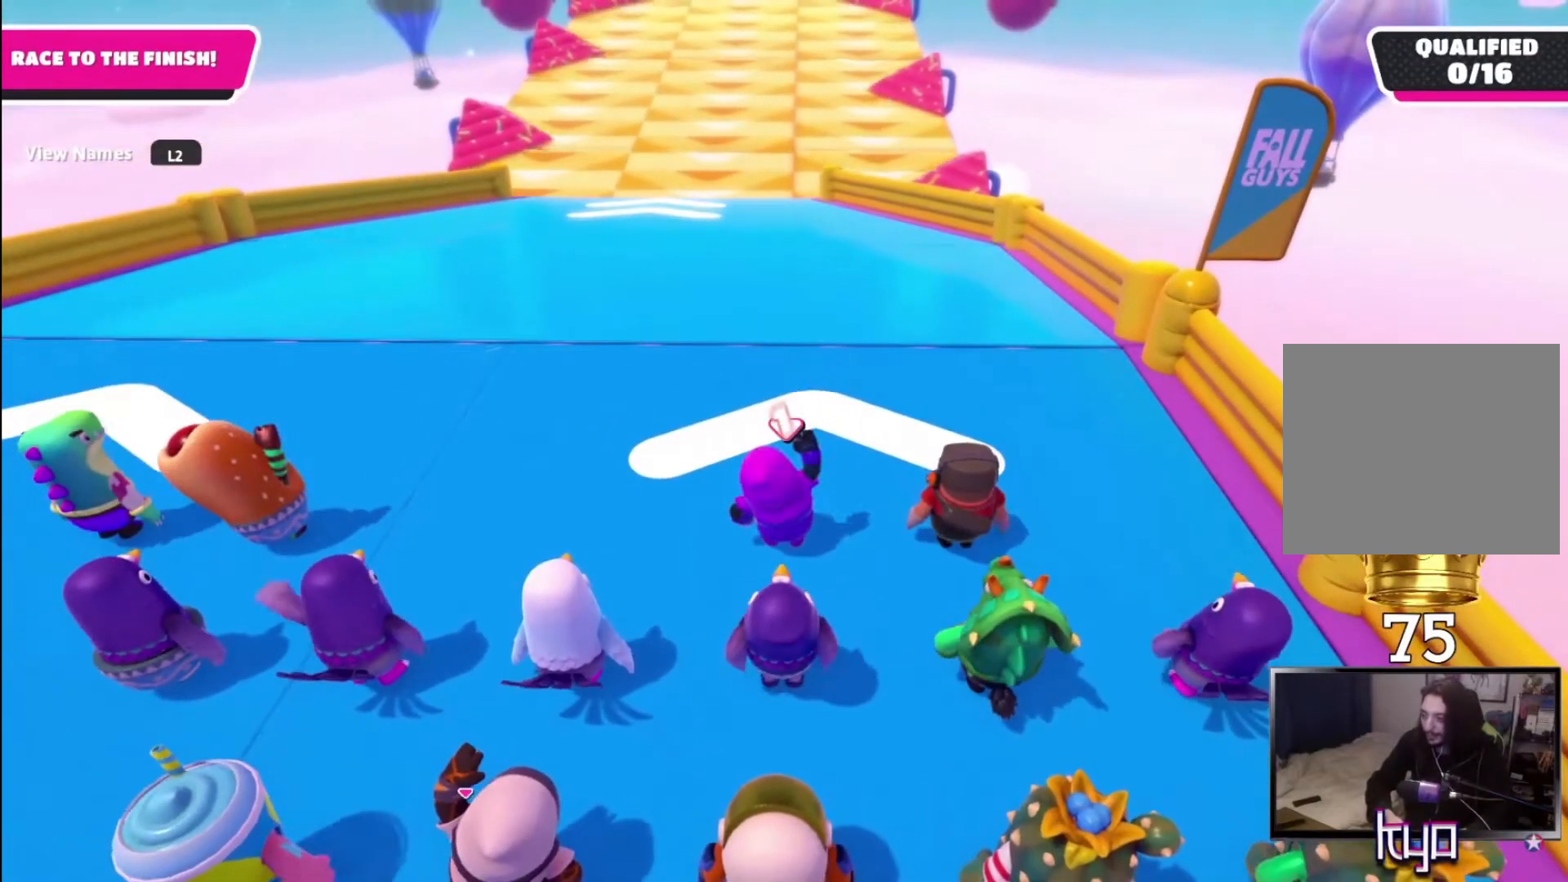
{"buttons": [], "left_stick": "up", "right_stick": "center", "events": []}
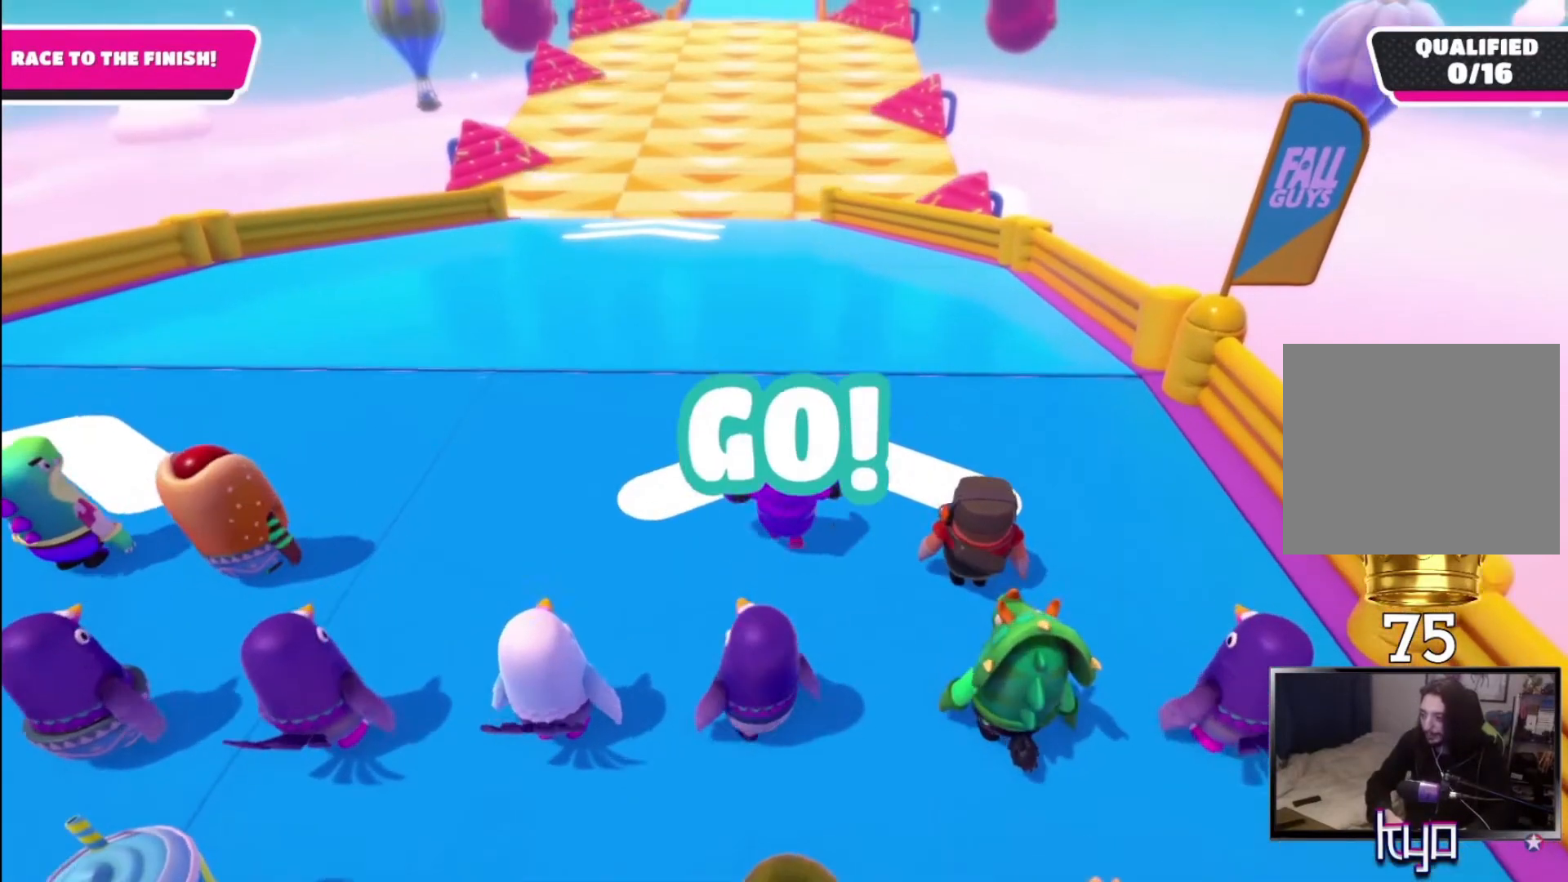
{"buttons": [], "left_stick": "up", "right_stick": "center", "events": [[367, "right_stick", "down"], [500, "right_stick", "center"]]}
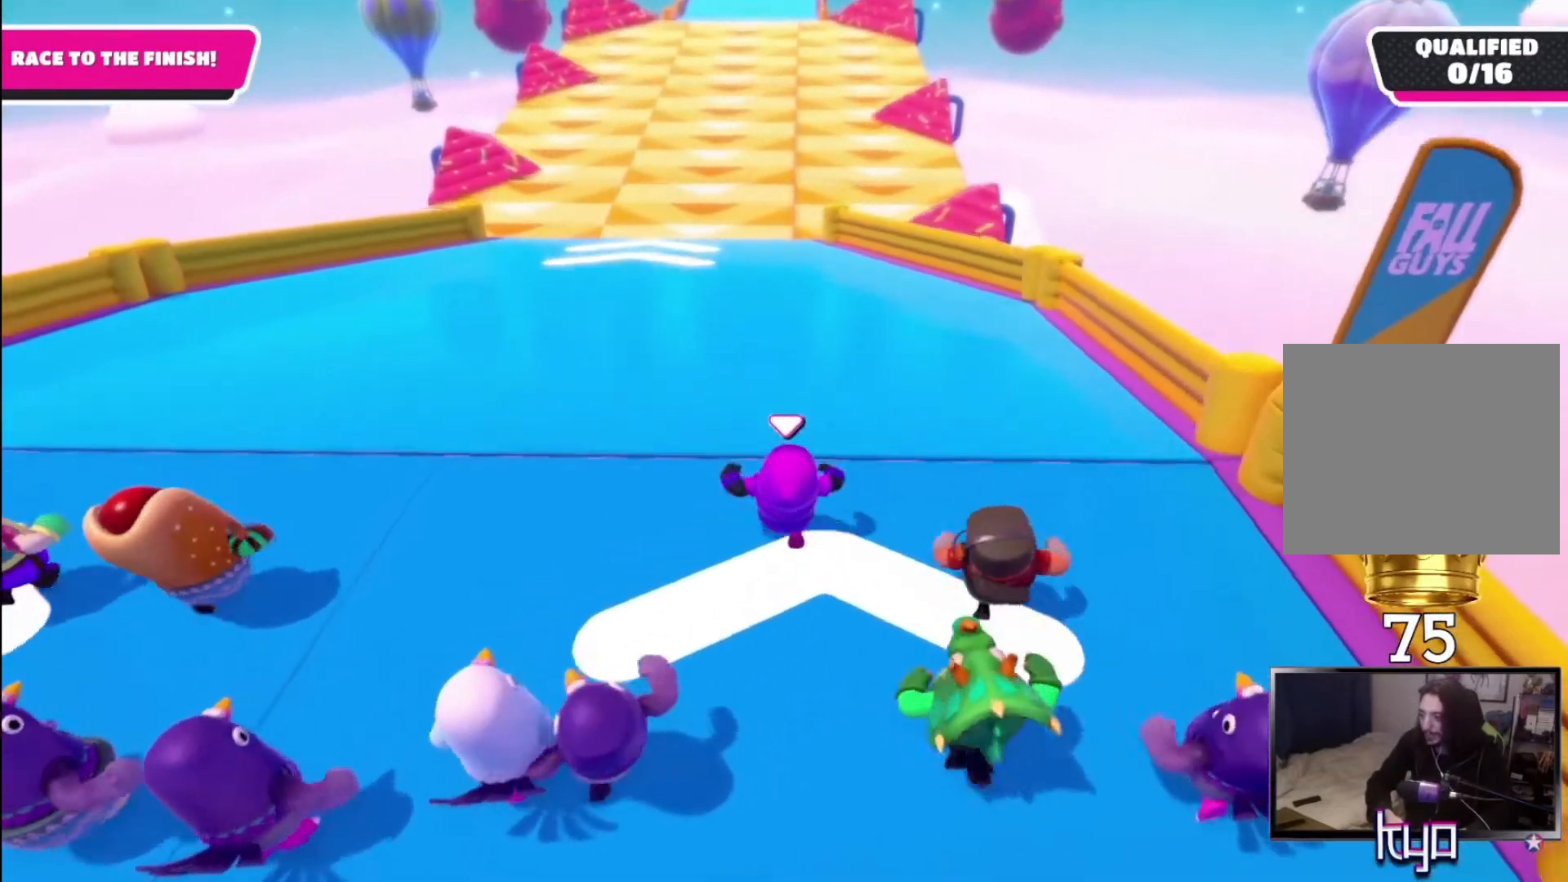
{"buttons": [], "left_stick": "up", "right_stick": "center", "events": []}
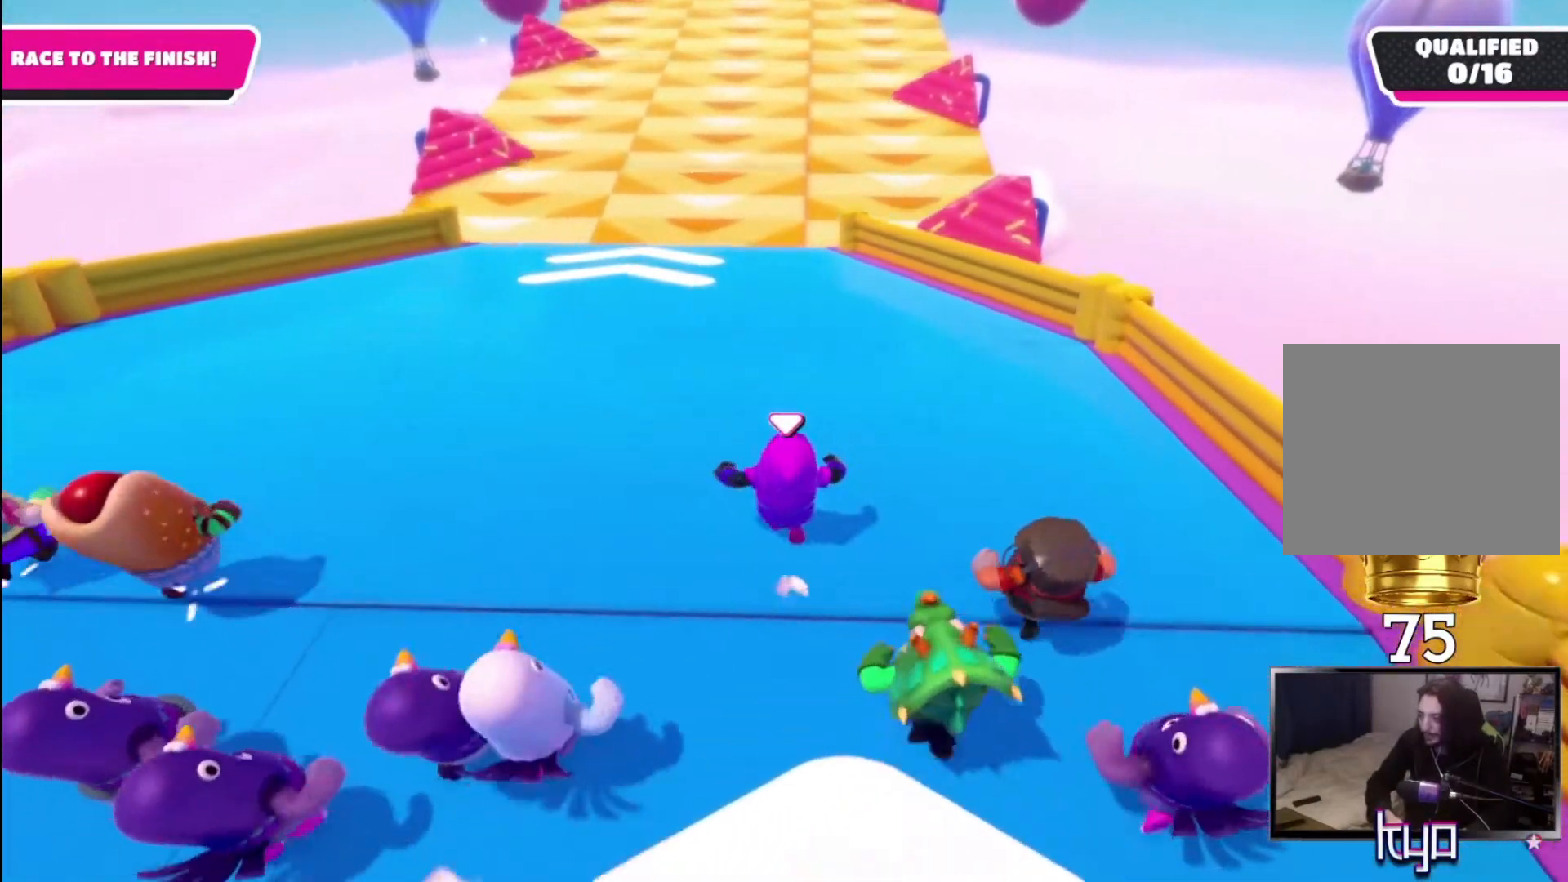
{"buttons": [], "left_stick": "up", "right_stick": "up-right", "events": [[400, "right_stick", "up-right"]]}
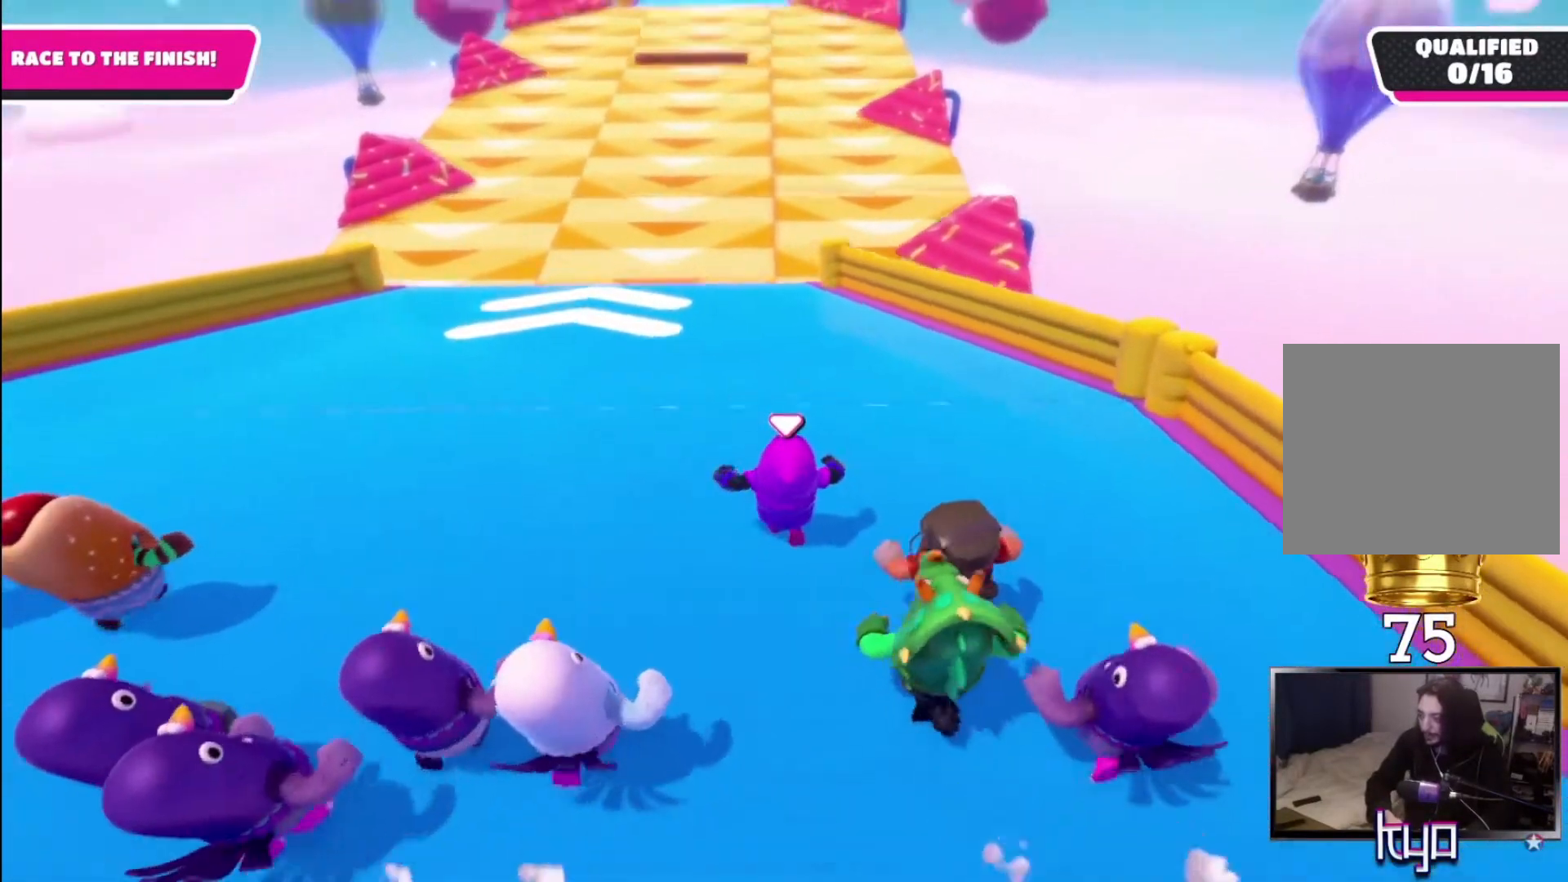
{"buttons": [], "left_stick": "up", "right_stick": "center", "events": [[67, "right_stick", "center"]]}
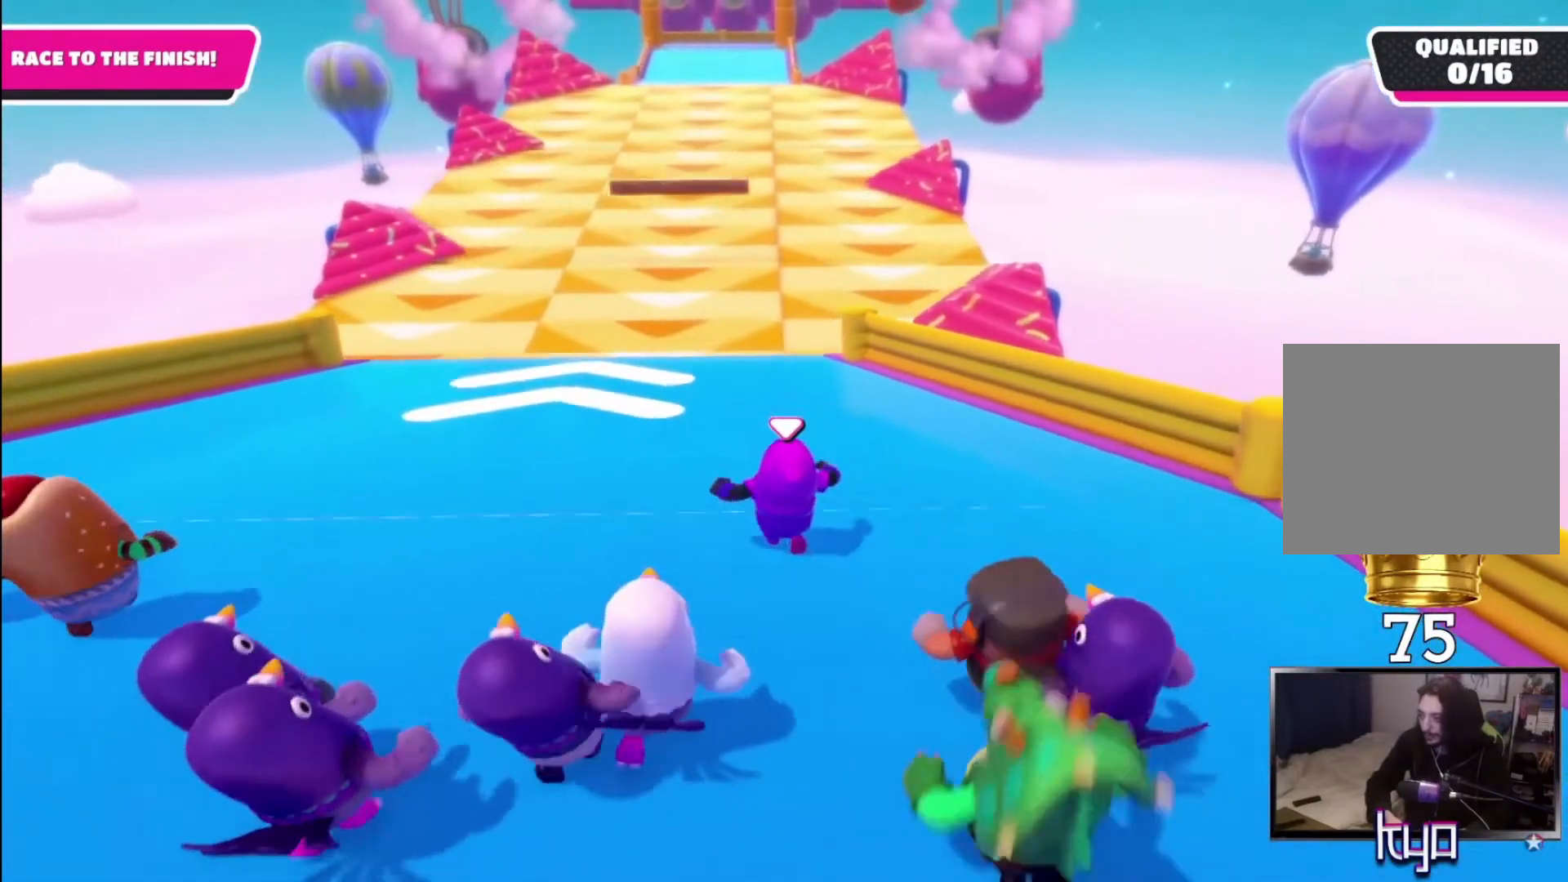
{"buttons": [], "left_stick": "up", "right_stick": "center", "events": [[167, "right_stick", "down-right"], [267, "right_stick", "center"]]}
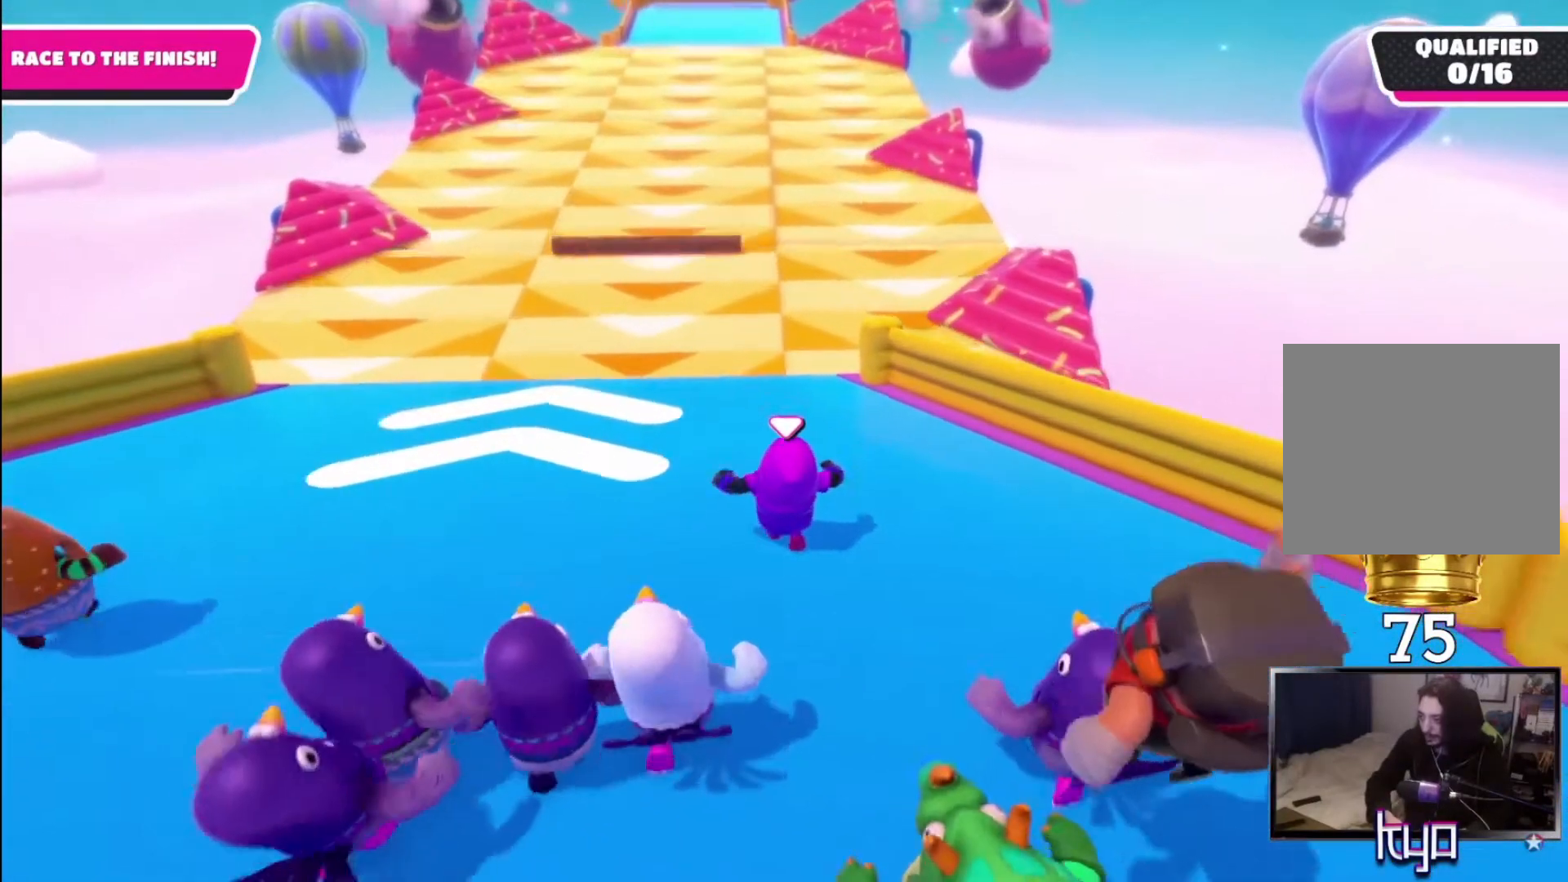
{"buttons": [], "left_stick": "up", "right_stick": "center", "events": [[133, "right_stick", "down-right"], [267, "right_stick", "center"]]}
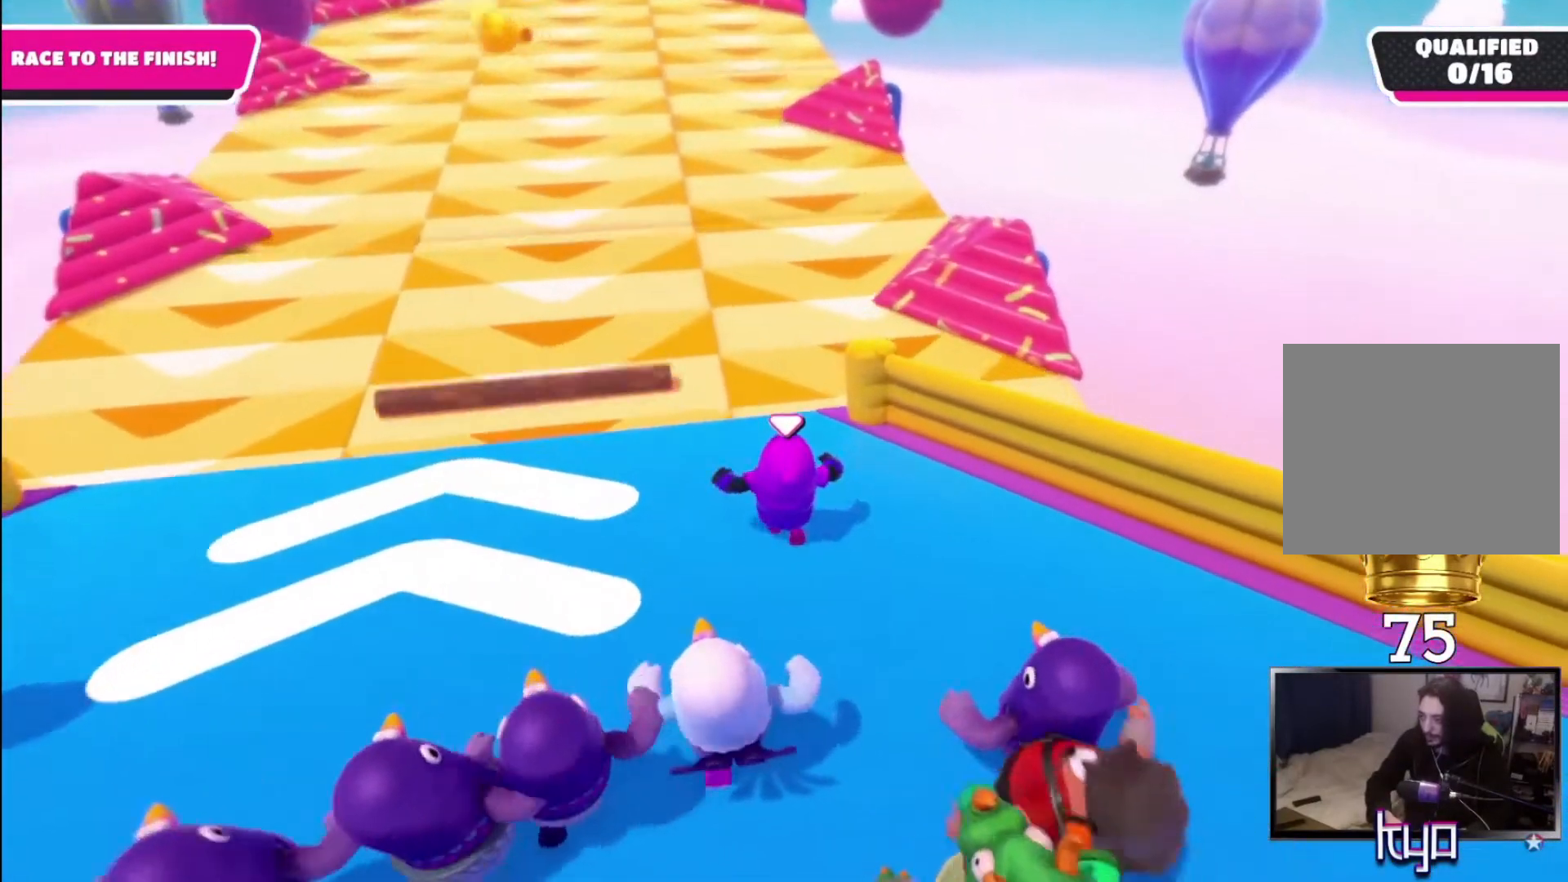
{"buttons": [], "left_stick": "up", "right_stick": "center", "events": []}
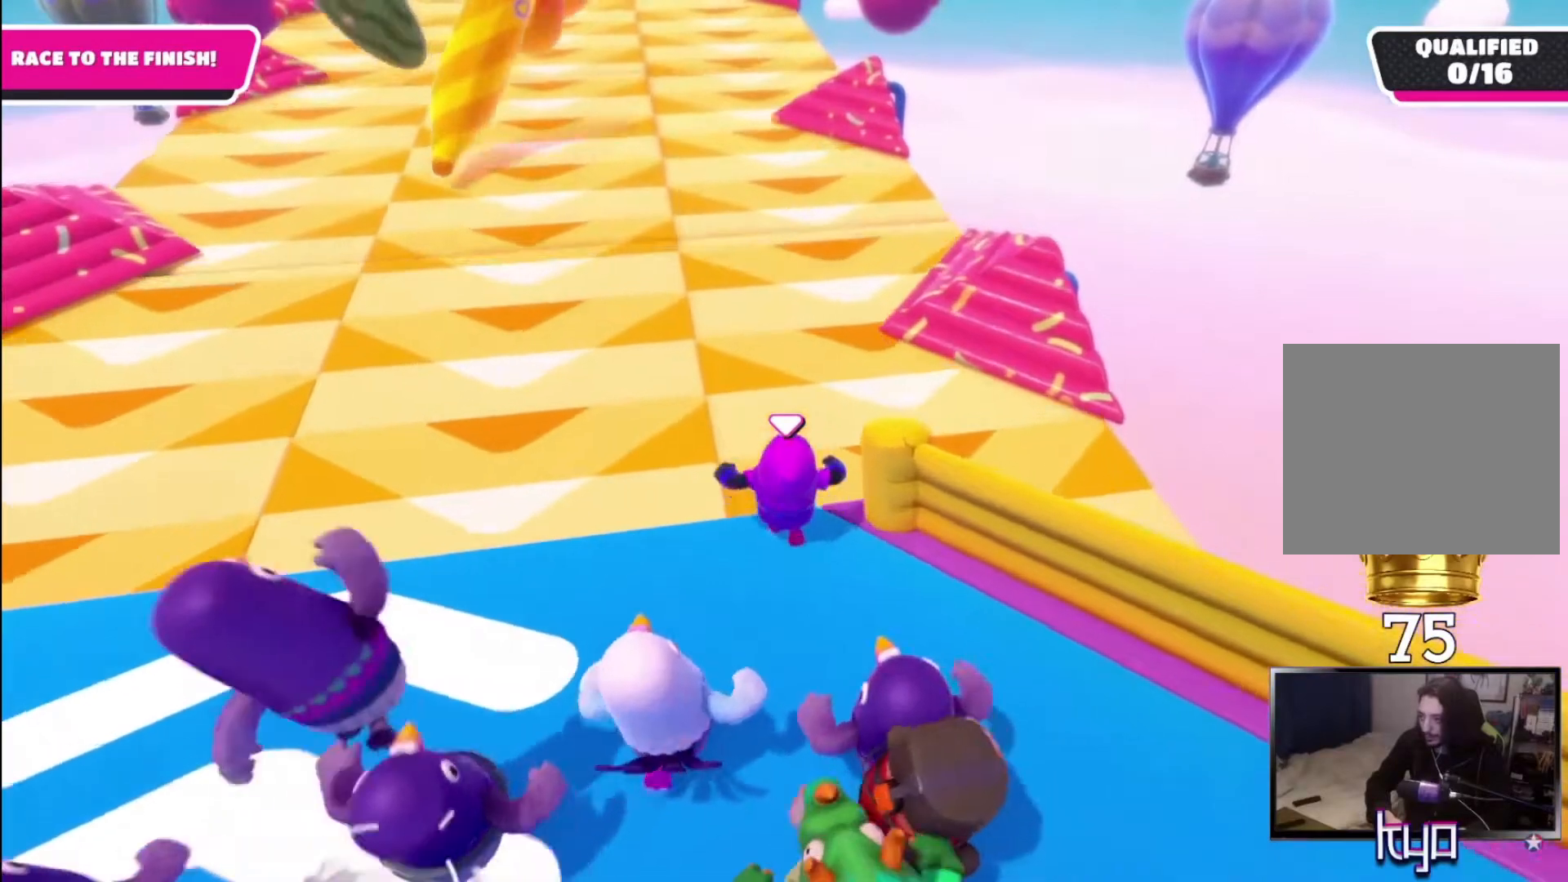
{"buttons": ["CROSS"], "left_stick": "up-right", "right_stick": "center", "events": [[67, "CROSS", "down"], [267, "left_stick", "up-right"]]}
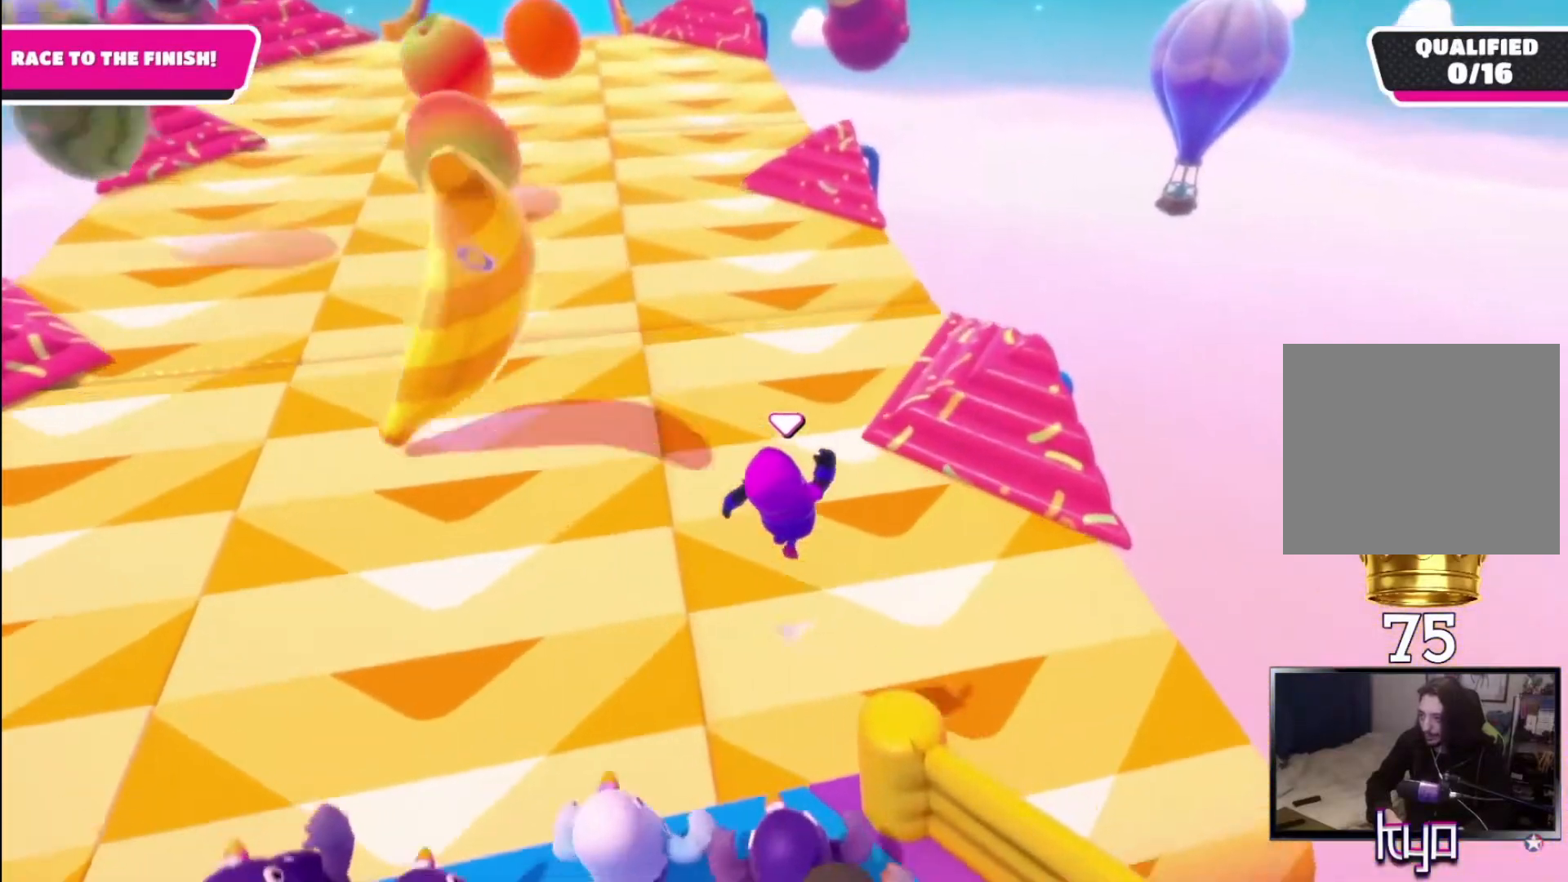
{"buttons": ["CROSS"], "left_stick": "up", "right_stick": "center", "events": [[100, "SQUARE", "down"], [133, "L3", "down"], [333, "L3", "up"], [333, "left_stick", "up"], [500, "SQUARE", "up"]]}
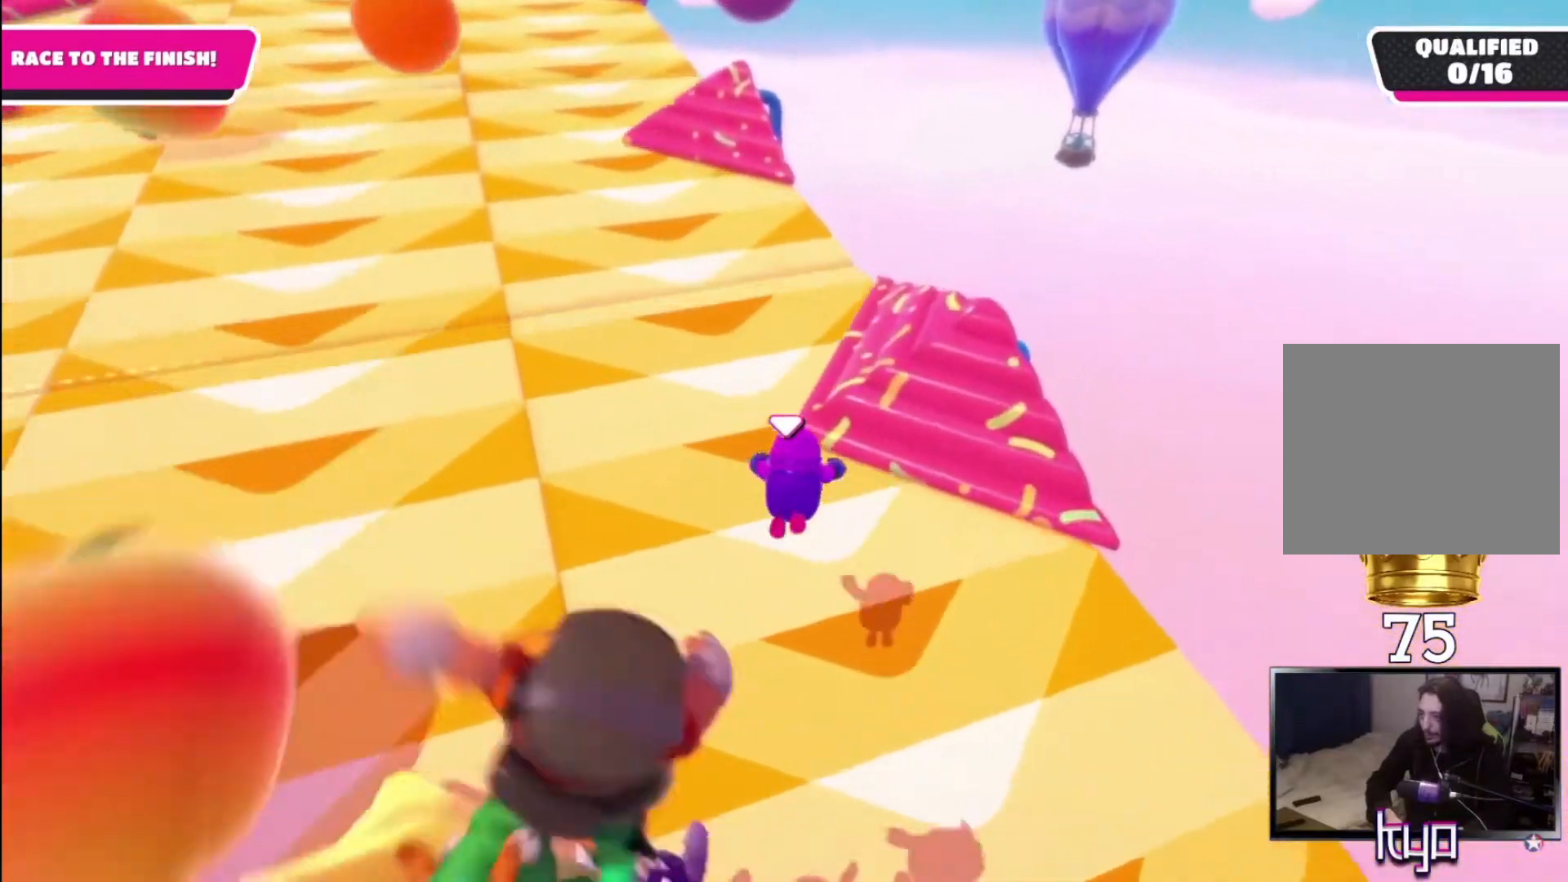
{"buttons": [], "left_stick": "up", "right_stick": "center", "events": [[33, "CROSS", "up"], [167, "right_stick", "up-left"], [367, "right_stick", "center"]]}
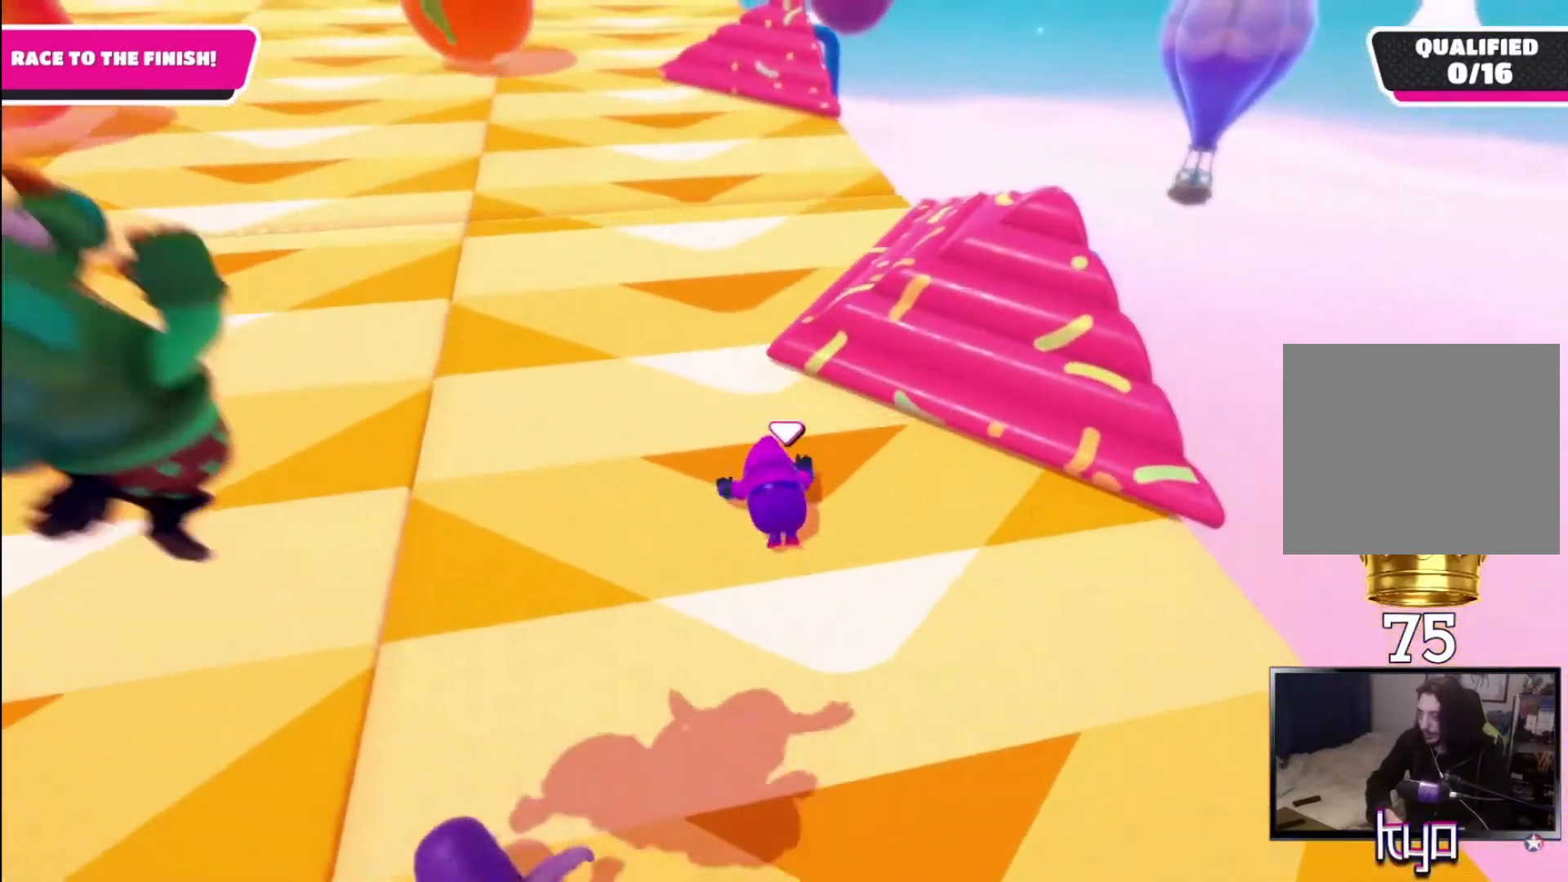
{"buttons": [], "left_stick": "up", "right_stick": "center", "events": [[67, "right_stick", "up-left"], [267, "right_stick", "center"]]}
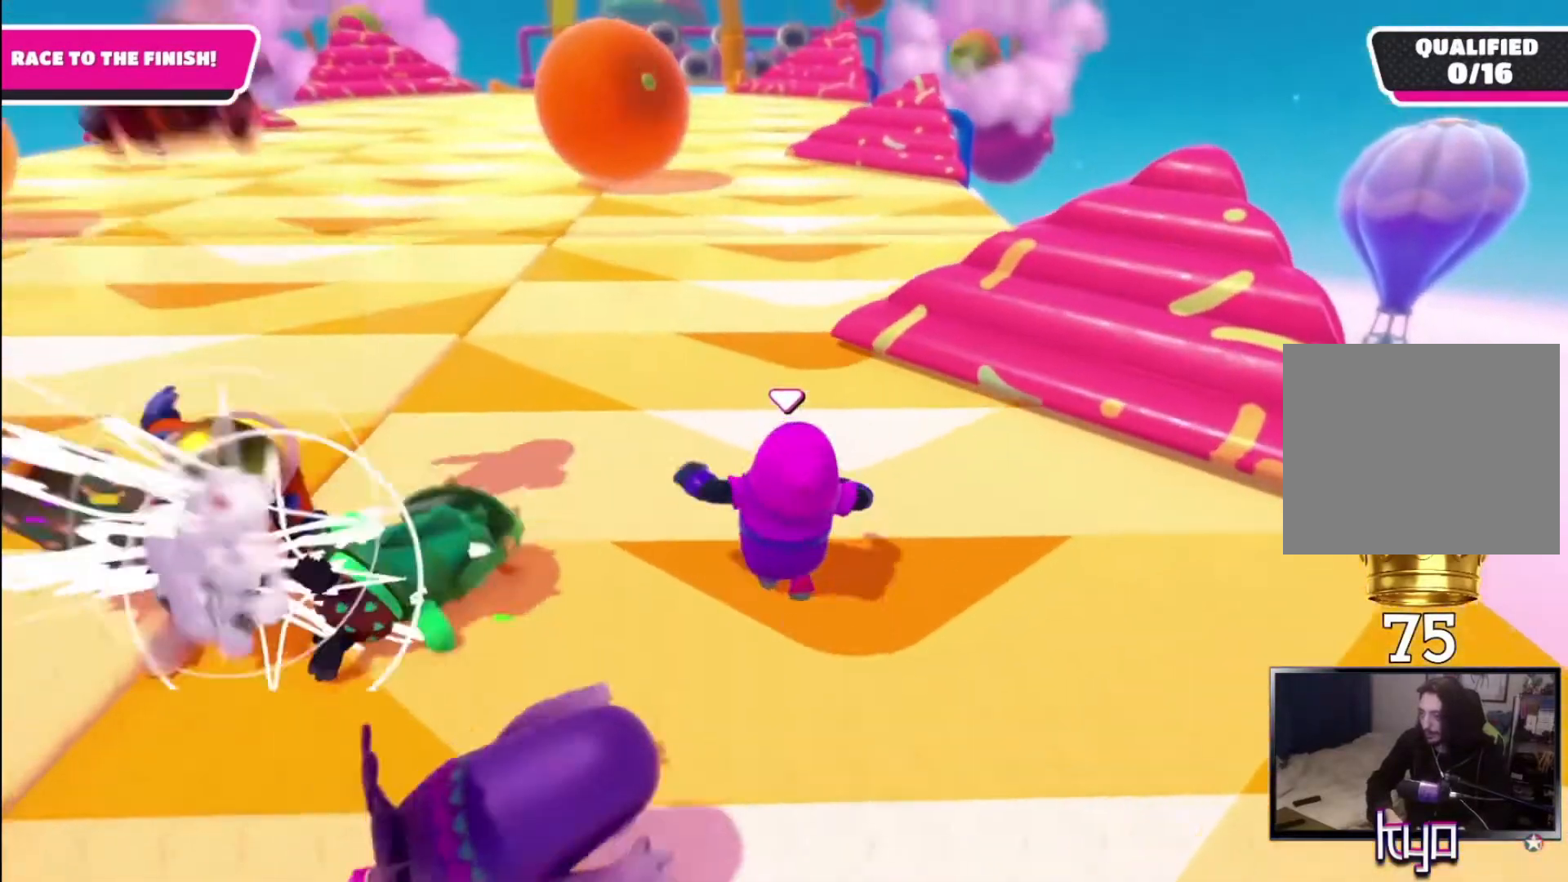
{"buttons": [], "left_stick": "up", "right_stick": "center", "events": []}
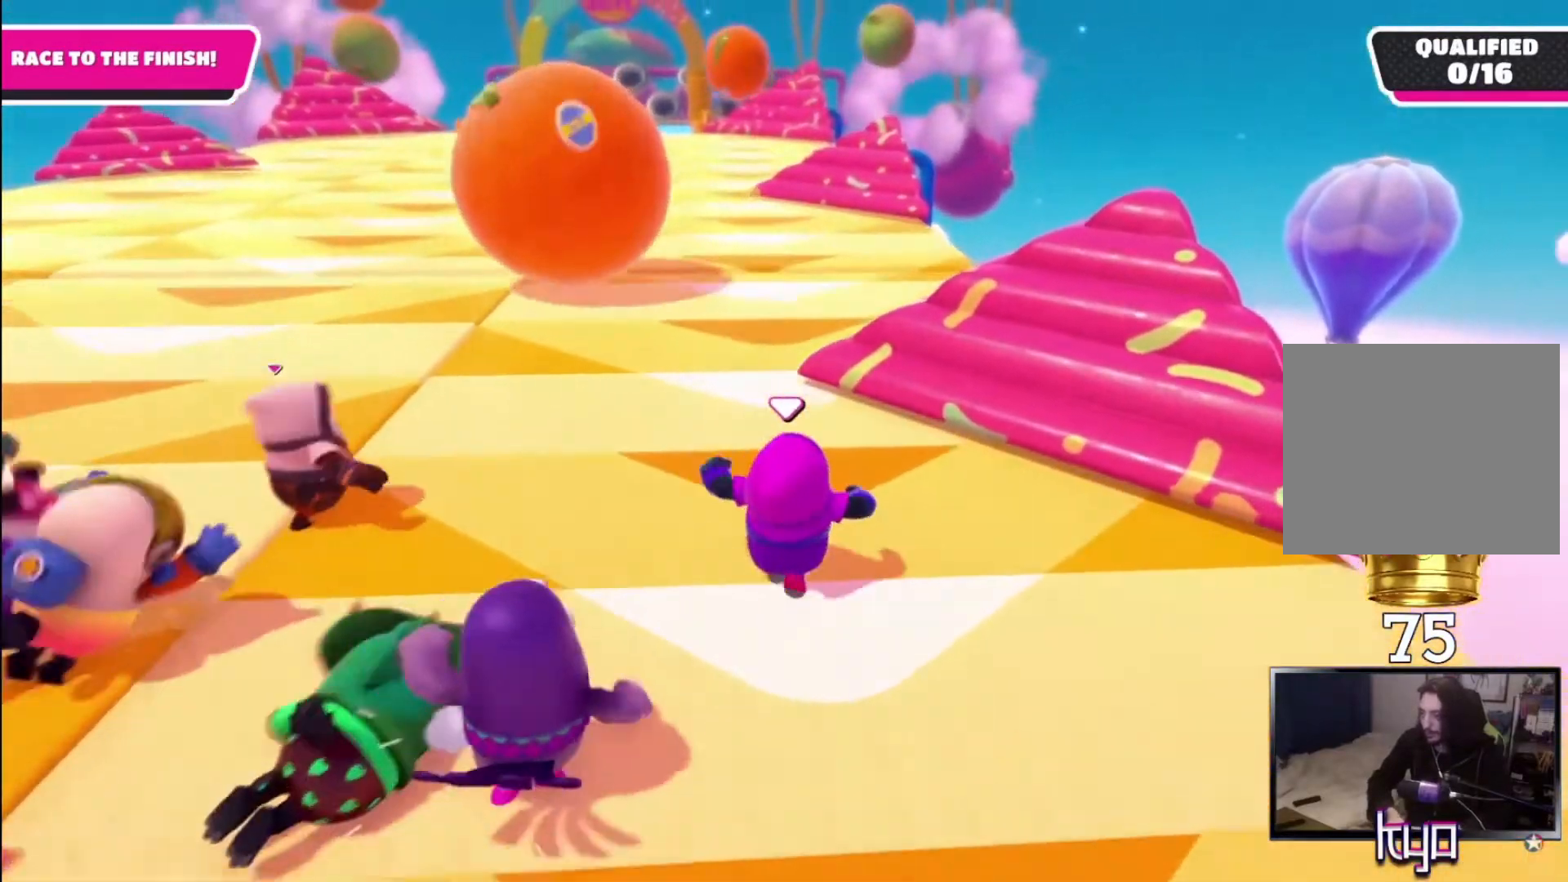
{"buttons": [], "left_stick": "up", "right_stick": "center", "events": []}
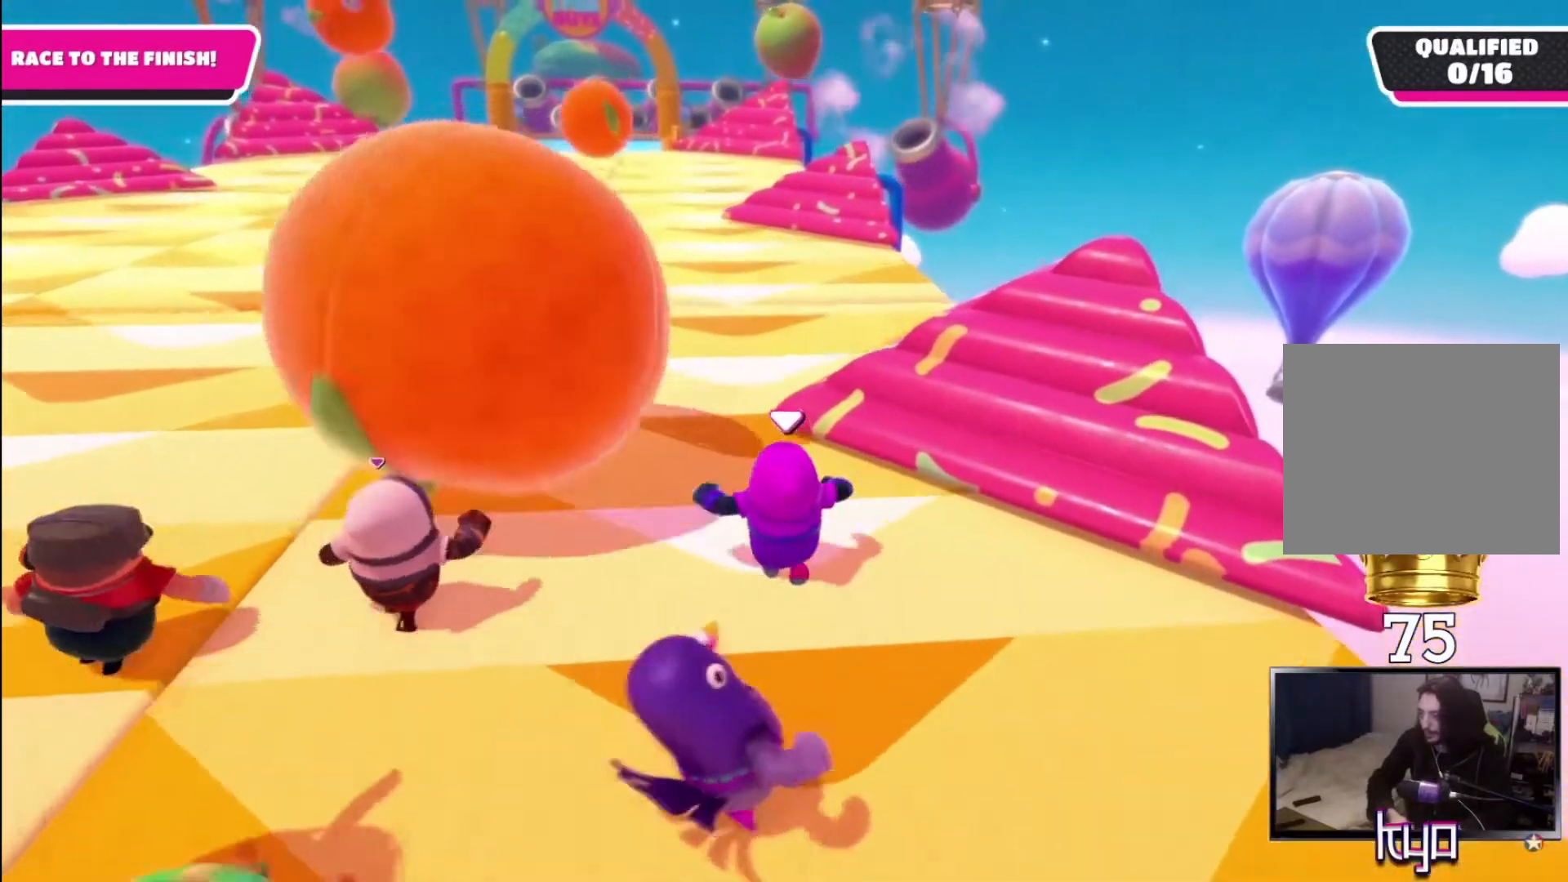
{"buttons": ["L3"], "left_stick": "up-left", "right_stick": "center", "events": [[333, "left_stick", "up-left"], [467, "L3", "down"]]}
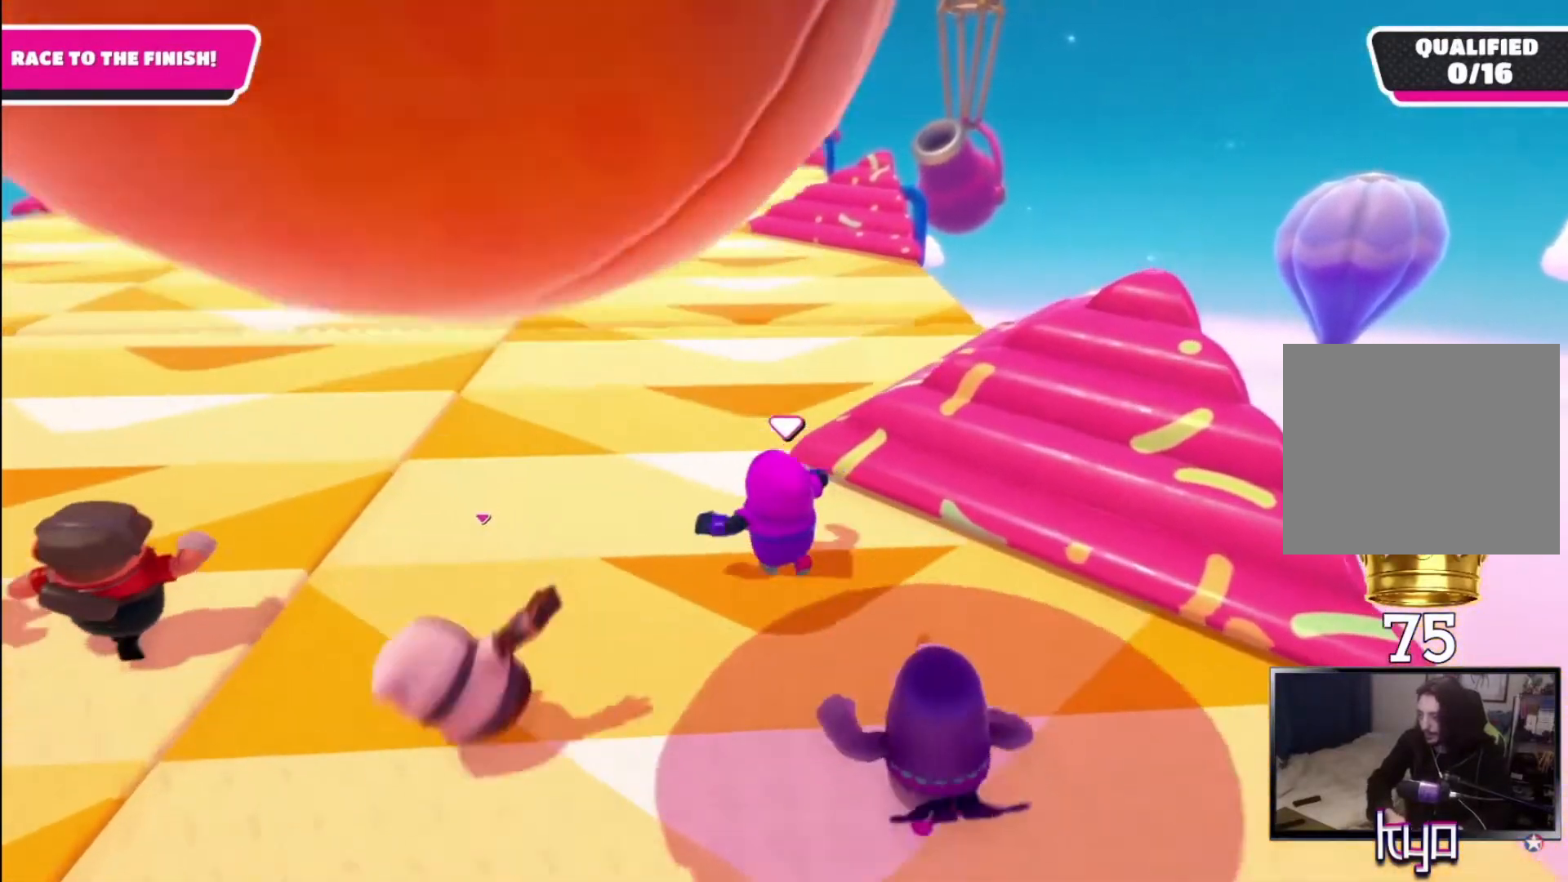
{"buttons": [], "left_stick": "up", "right_stick": "center", "events": [[200, "L3", "up"], [200, "left_stick", "up"]]}
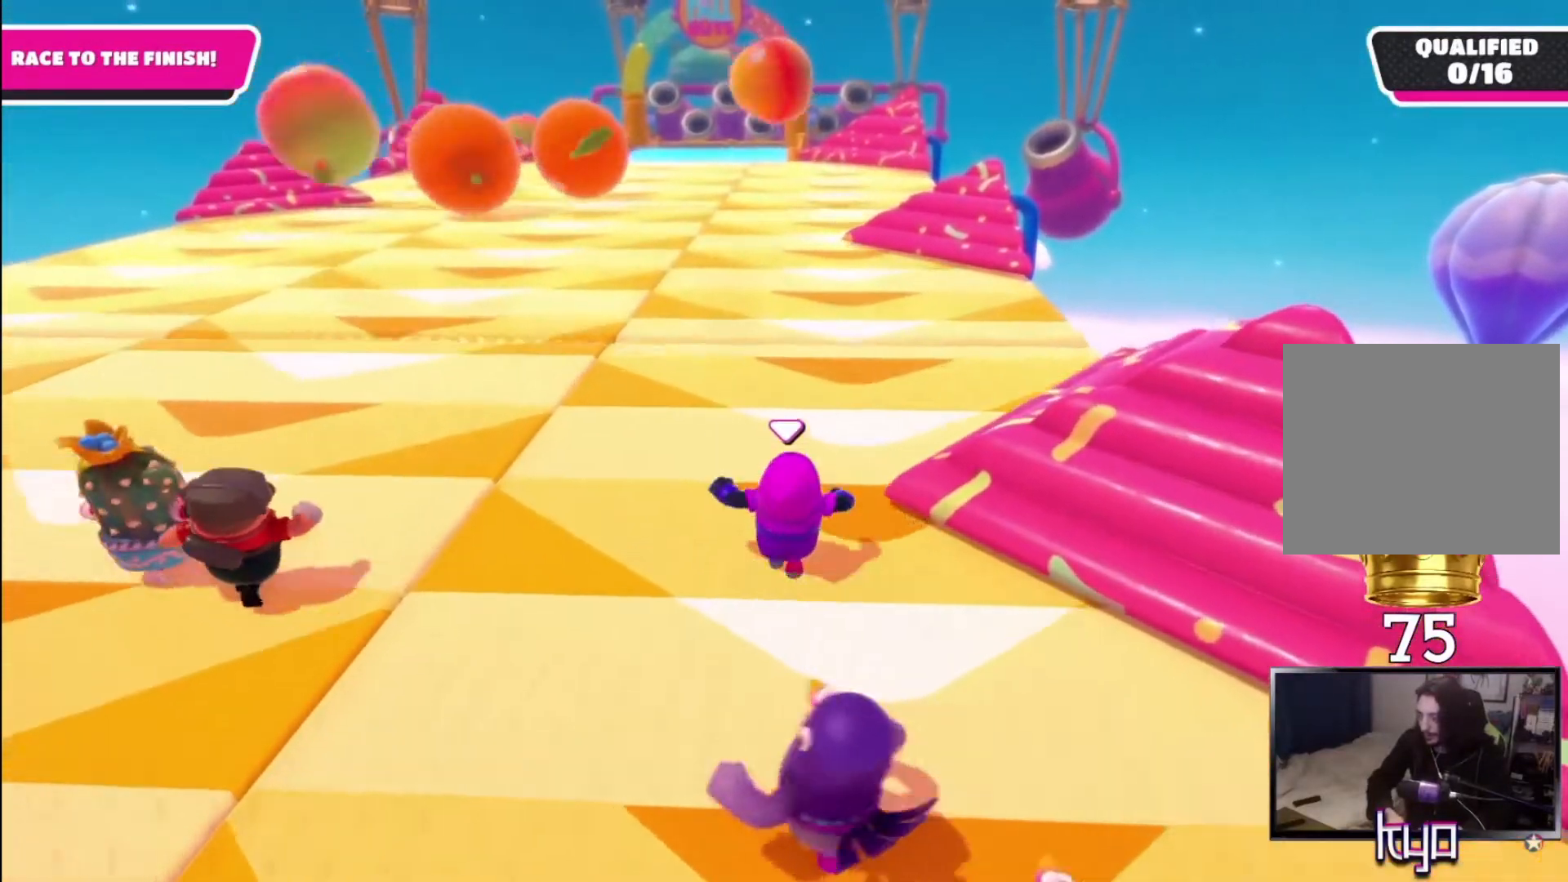
{"buttons": [], "left_stick": "up", "right_stick": "center", "events": []}
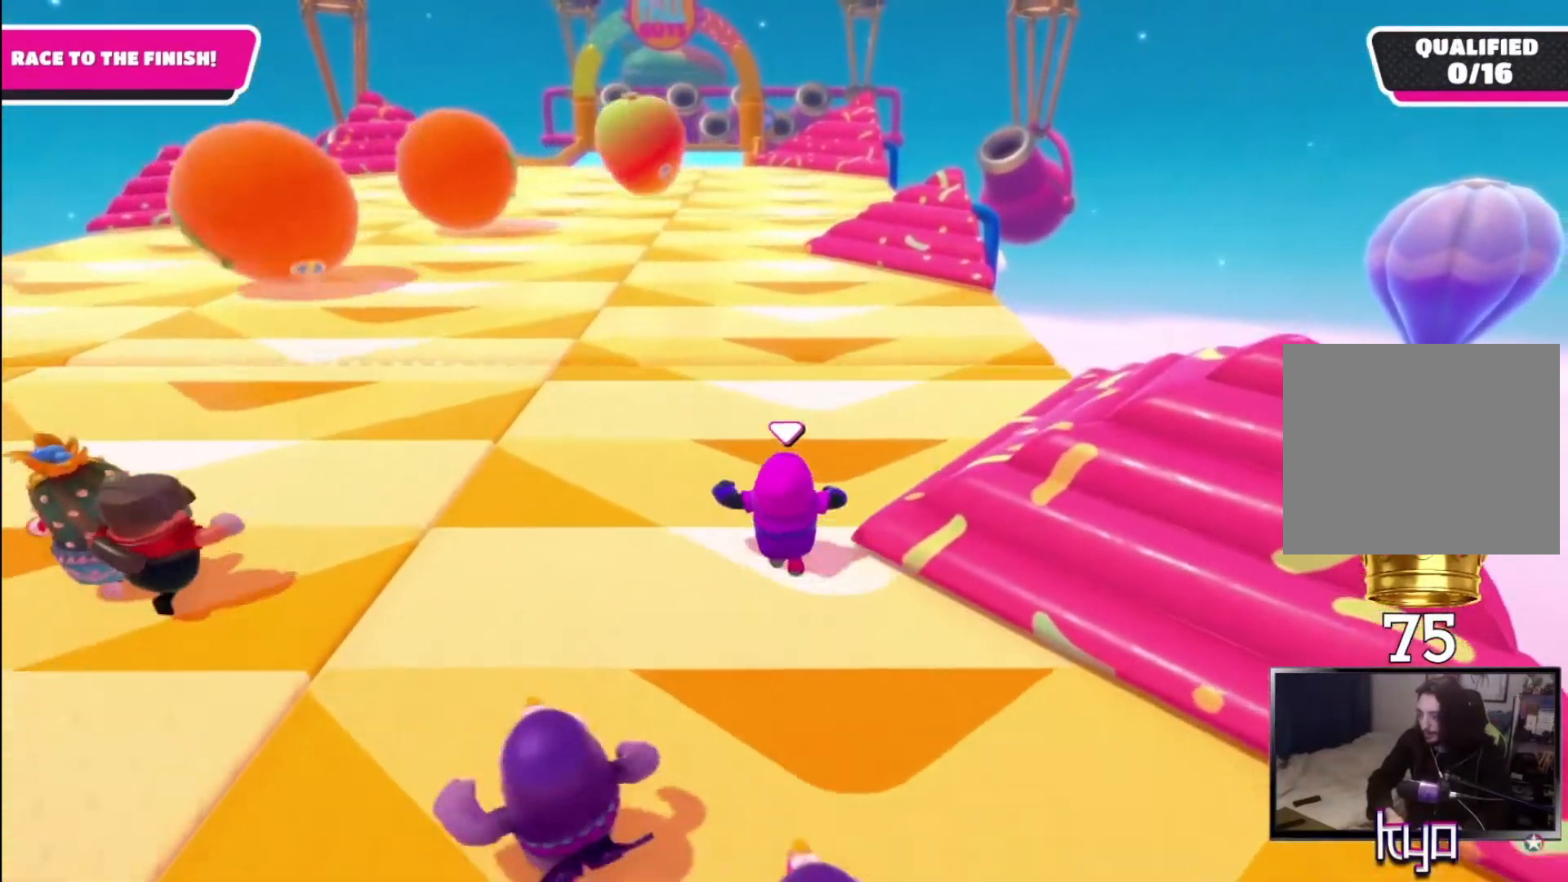
{"buttons": [], "left_stick": "up", "right_stick": "center", "events": []}
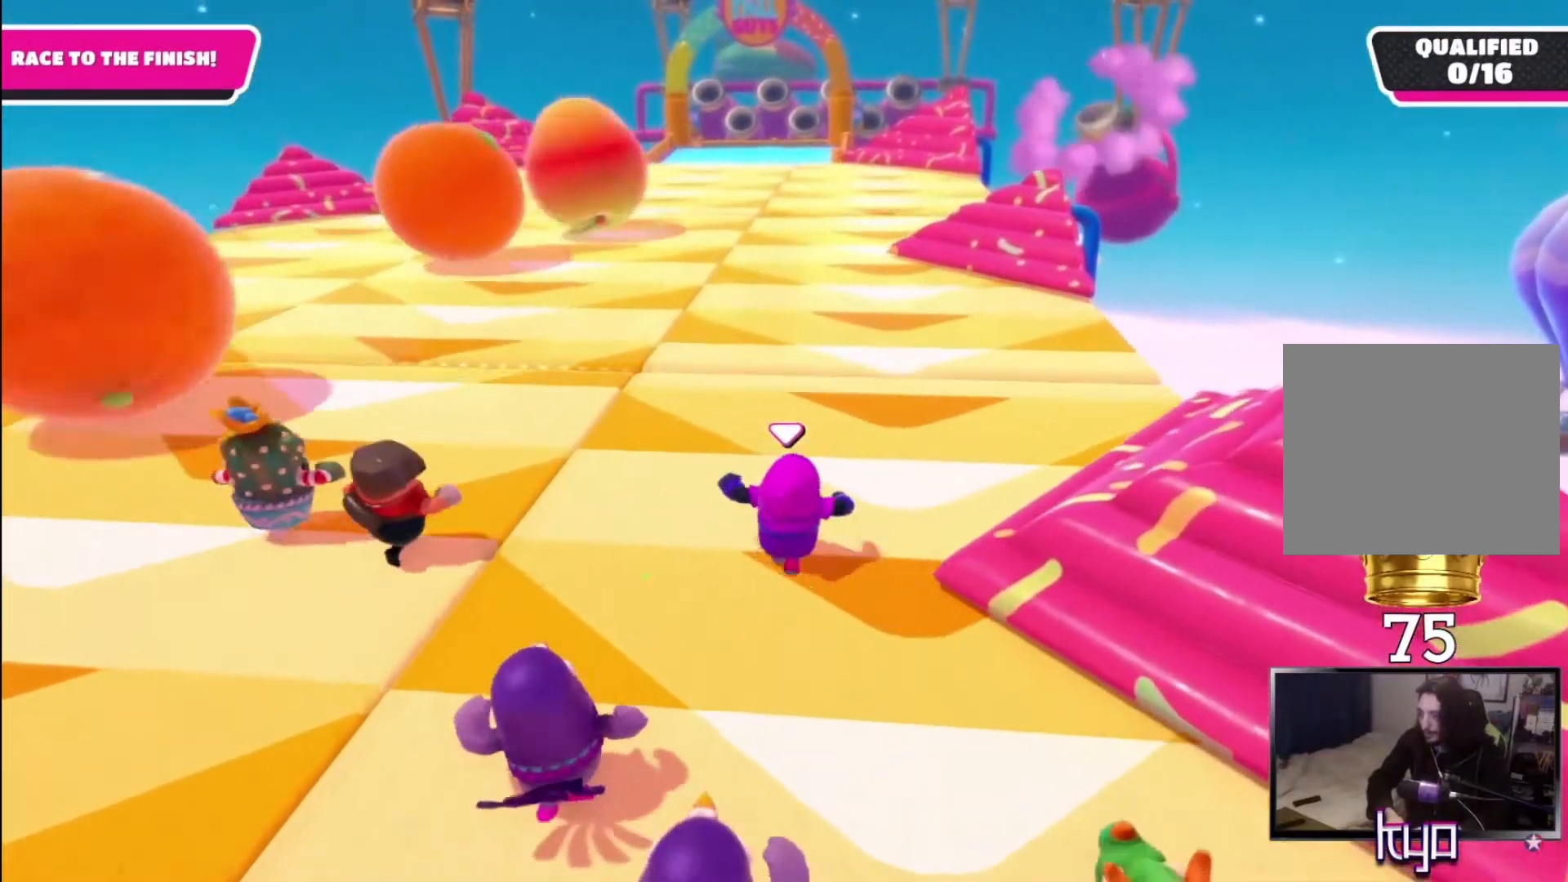
{"buttons": [], "left_stick": "up", "right_stick": "center", "events": [[333, "right_stick", "up-right"], [433, "right_stick", "center"]]}
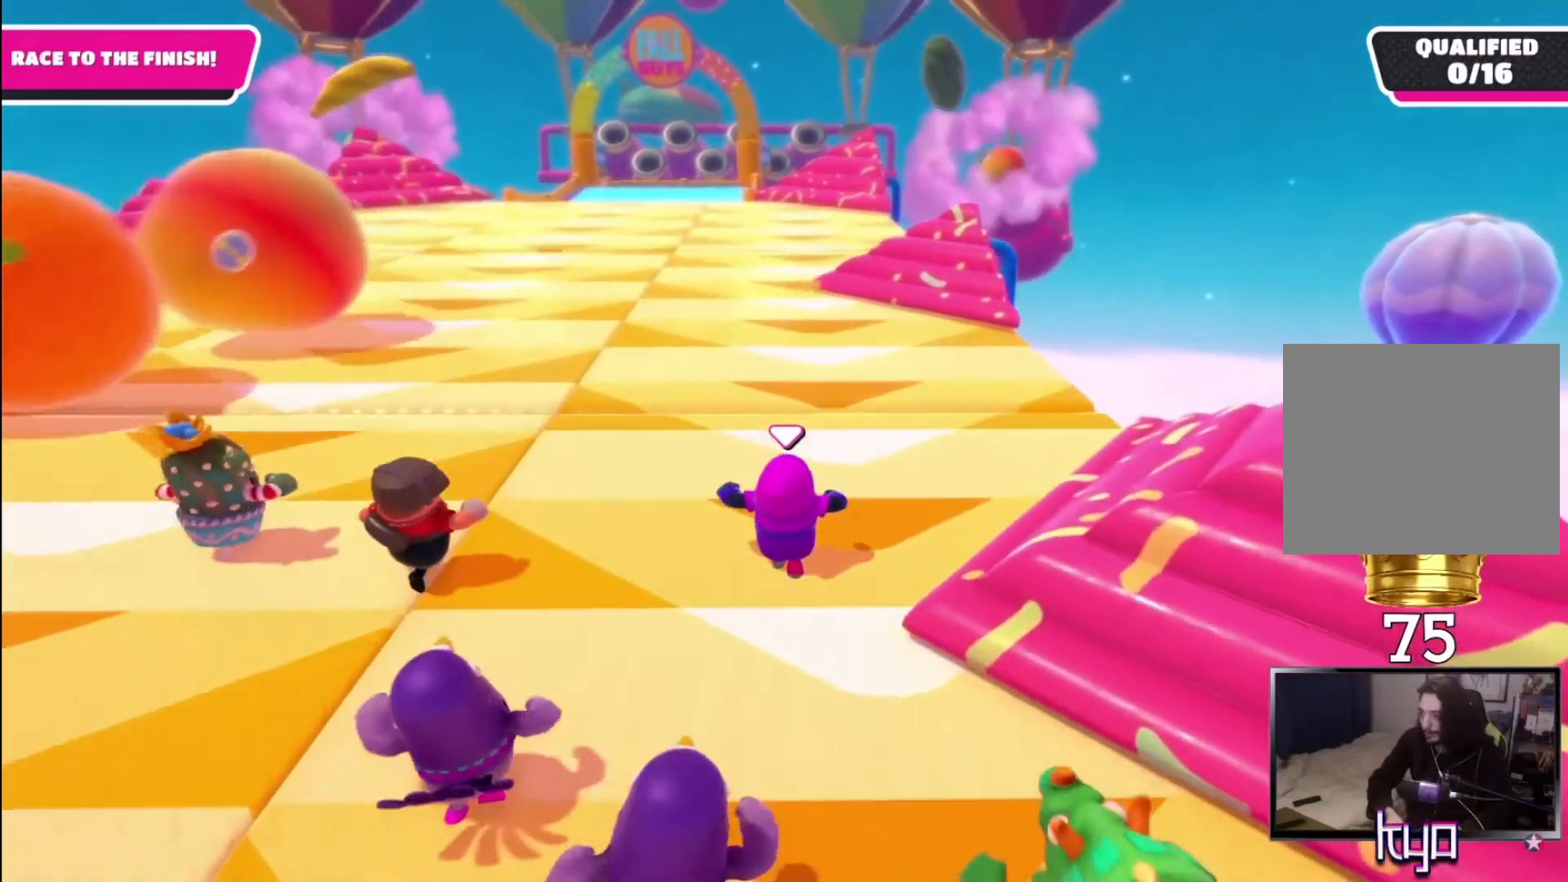
{"buttons": [], "left_stick": "up", "right_stick": "center", "events": []}
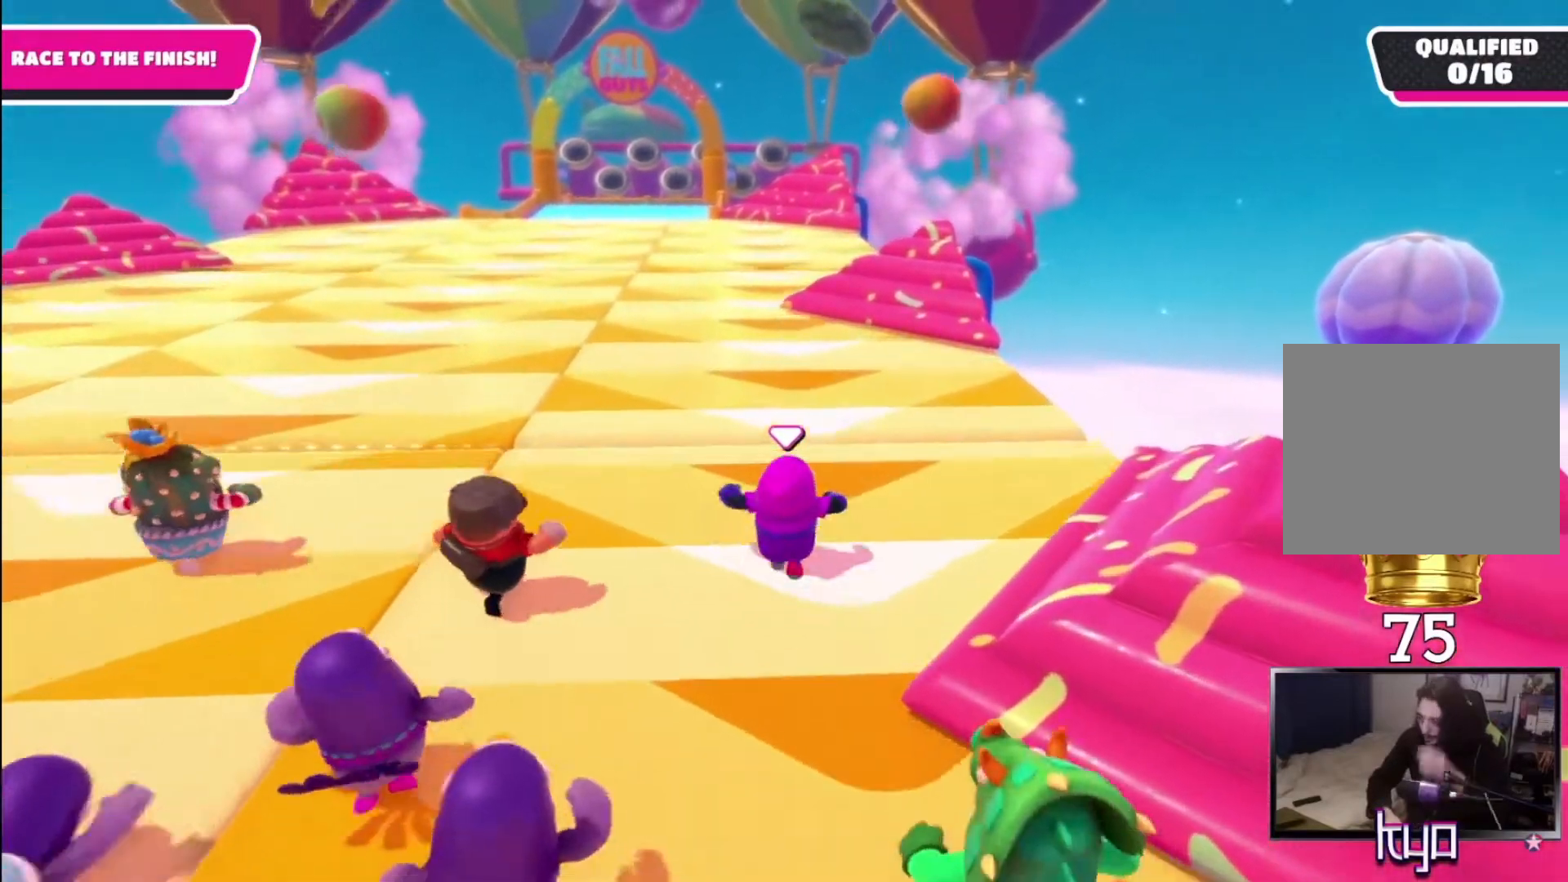
{"buttons": [], "left_stick": "up", "right_stick": "center", "events": []}
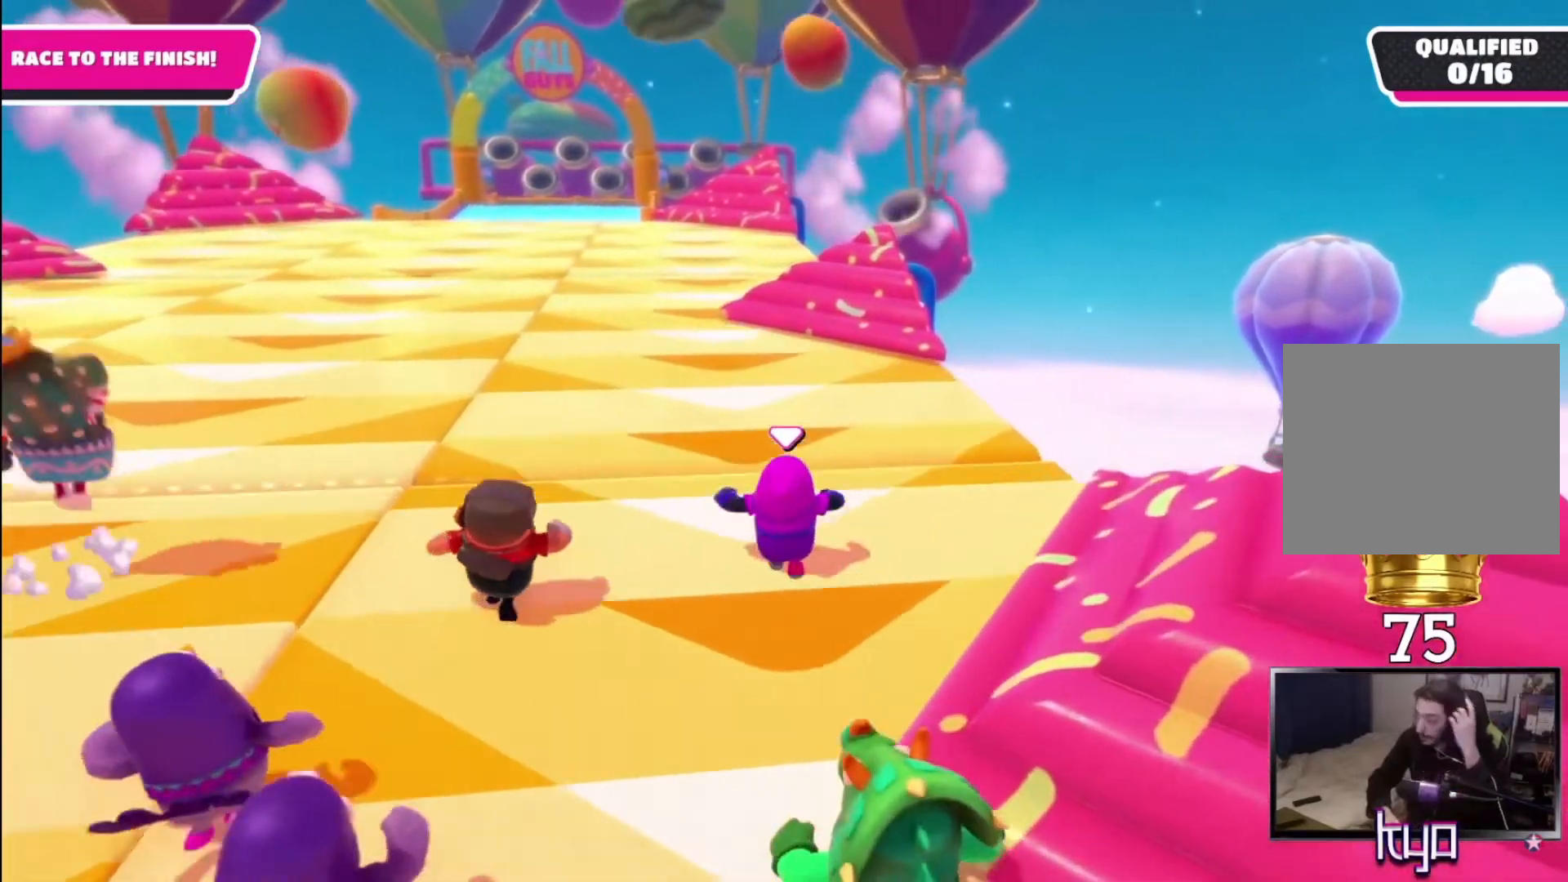
{"buttons": [], "left_stick": "up", "right_stick": "center", "events": []}